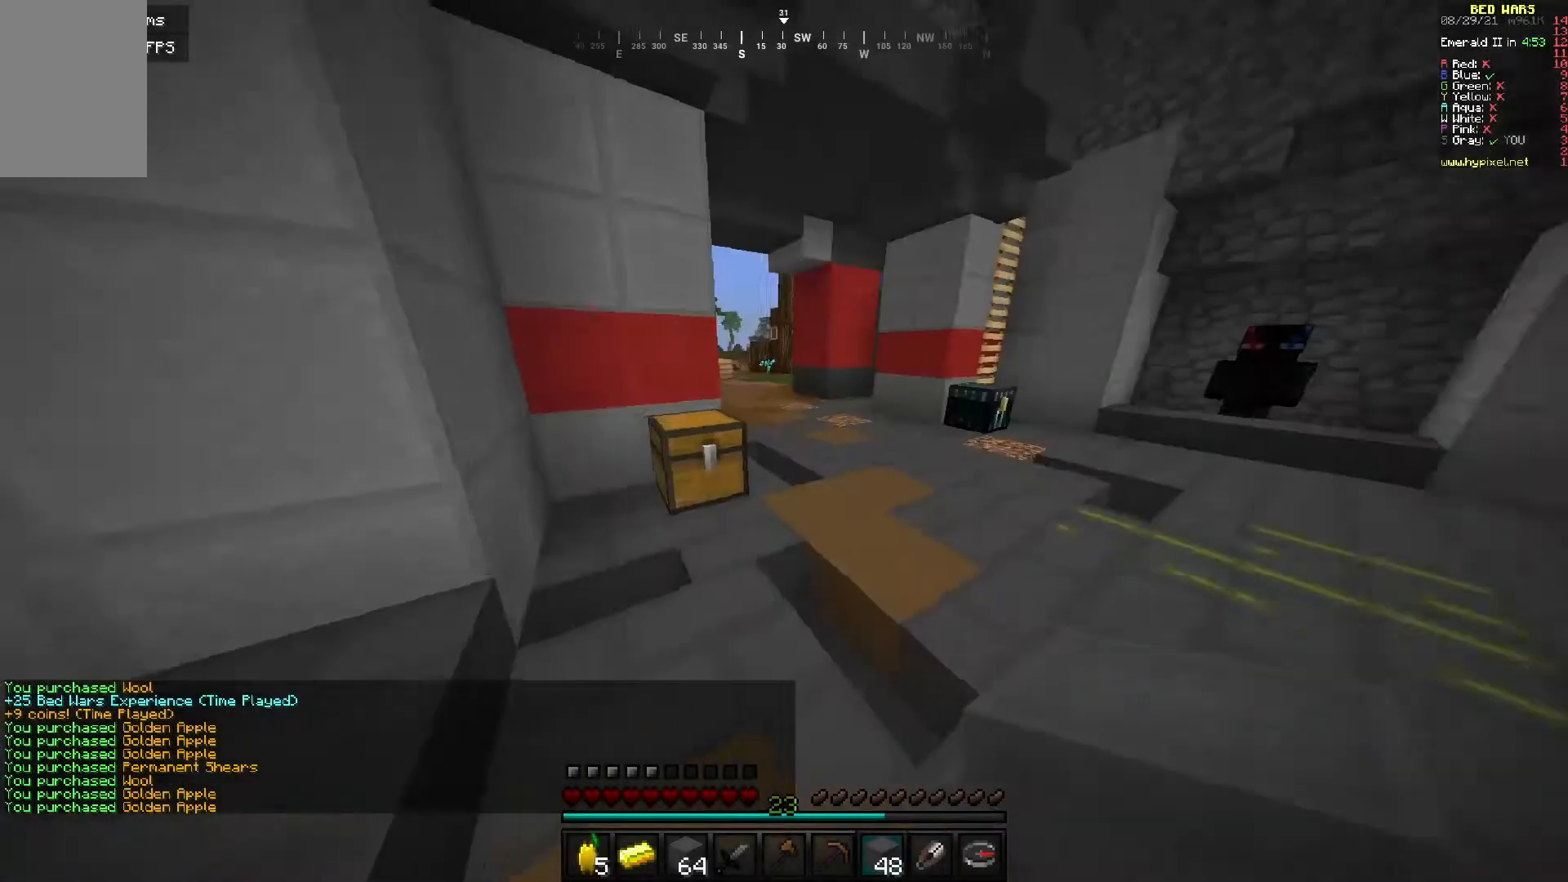
Gameplay with keyboard and mouse; each line is a JSON object with the keys and mouse buttons held at the frame after it. "events" lists presses ("down") and releases ("up") of "a", "d", "s", "w", "mouse_left" and "mouse_right" between this image and that frame as [ms after this image, input, new state], when the widget could be followed in between. "mouse_left", "mouse_right" = the "left", "right" buttons of the "mouse" list. No other keys are recorded. Fast repeated clicks can show as one long hold. Mouse movement is not recorded.
{"keys": [], "mouse": [], "events": [[17, "w", "down"], [100, "w", "up"]]}
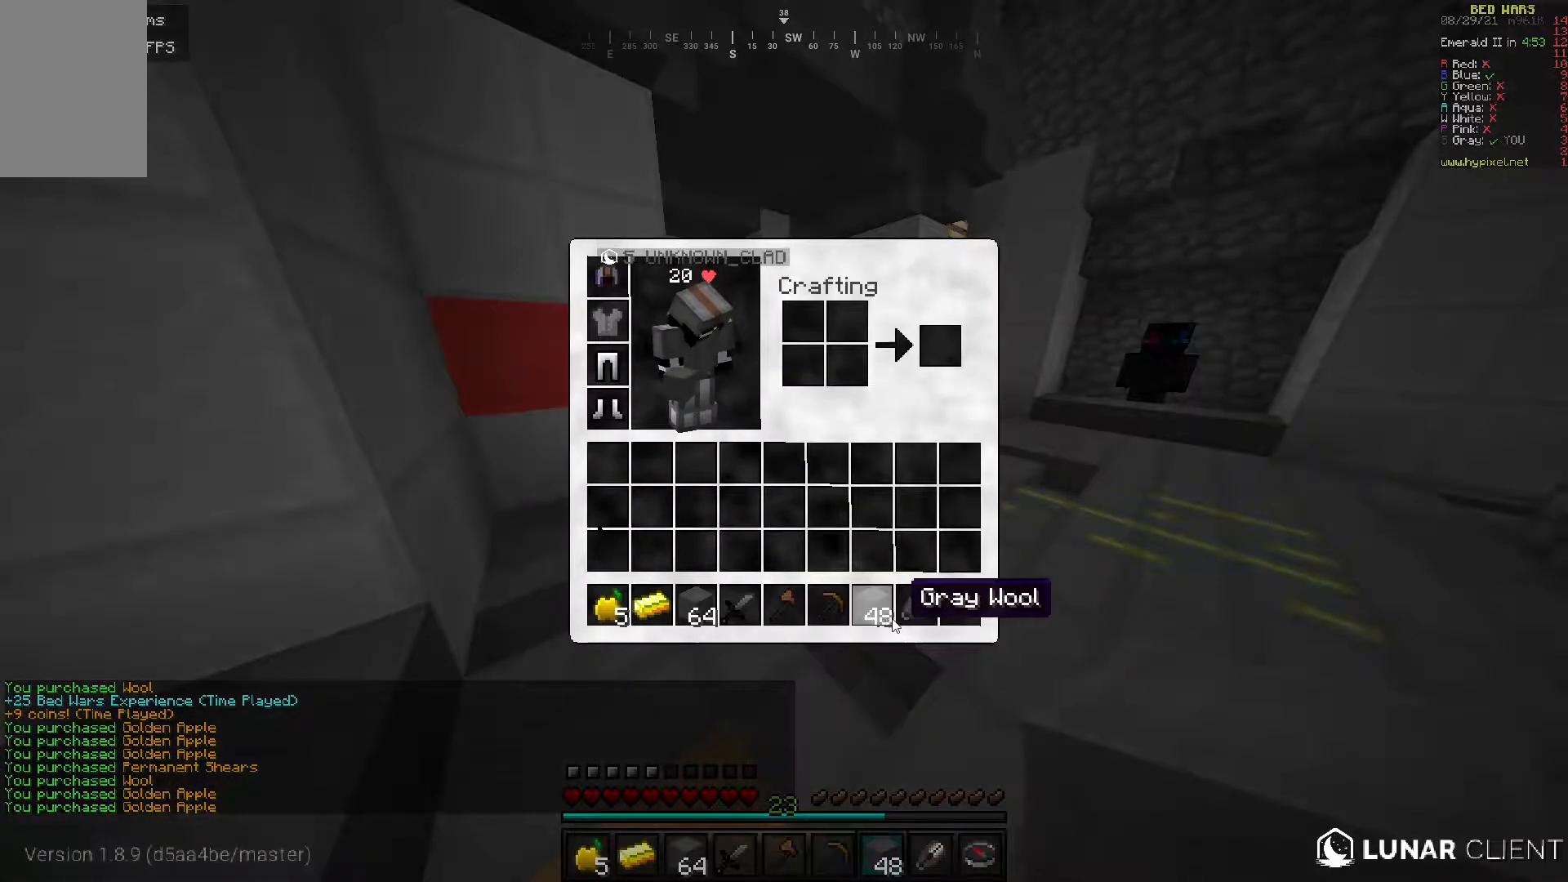
{"keys": [], "mouse": [], "events": []}
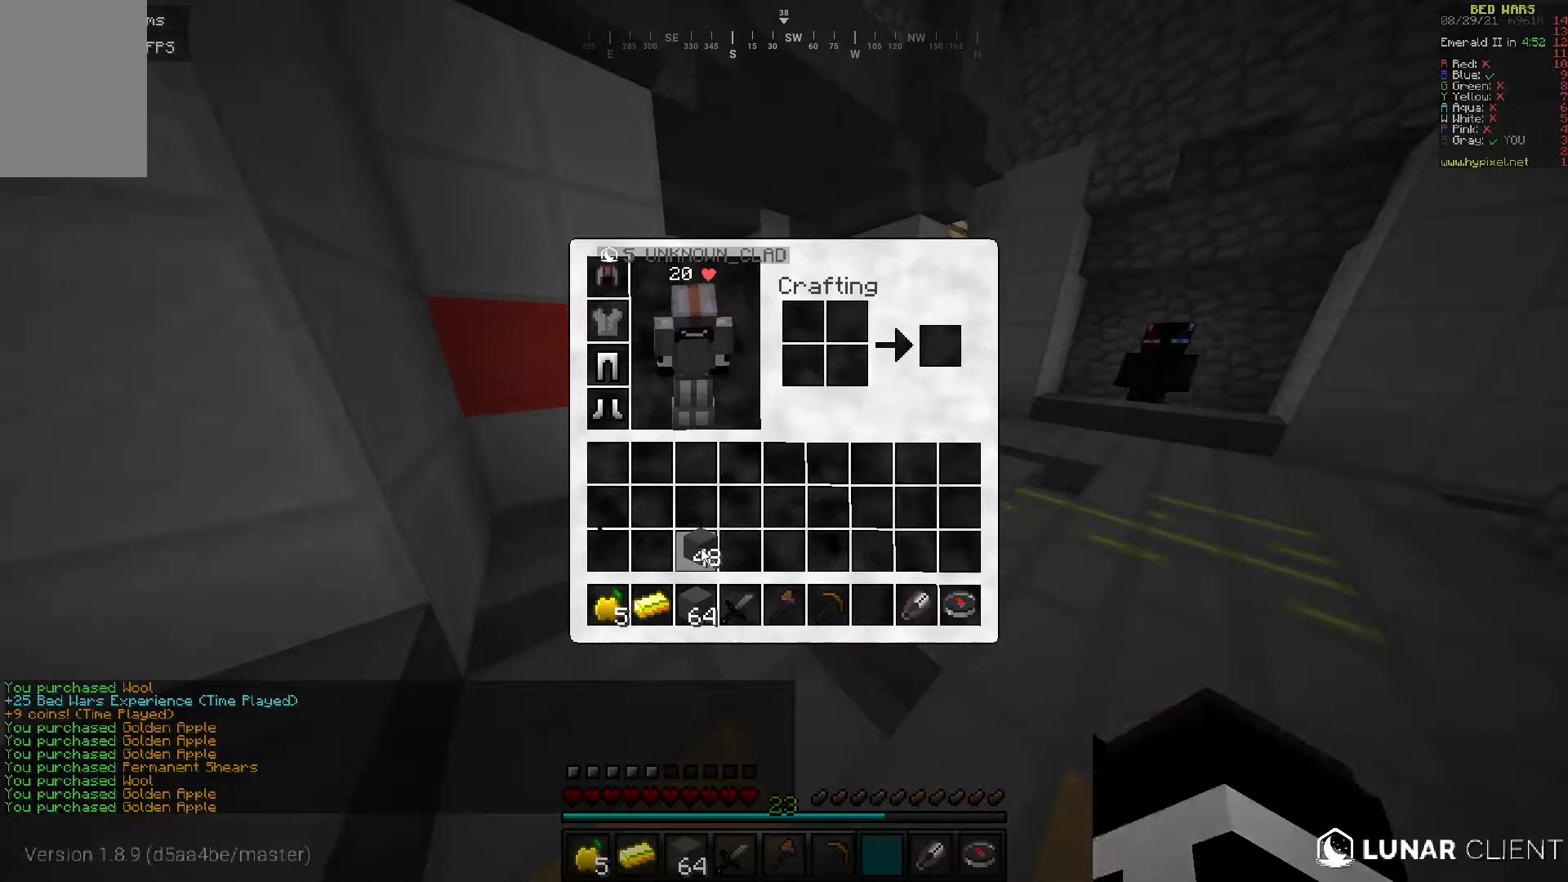
{"keys": [], "mouse": [], "events": []}
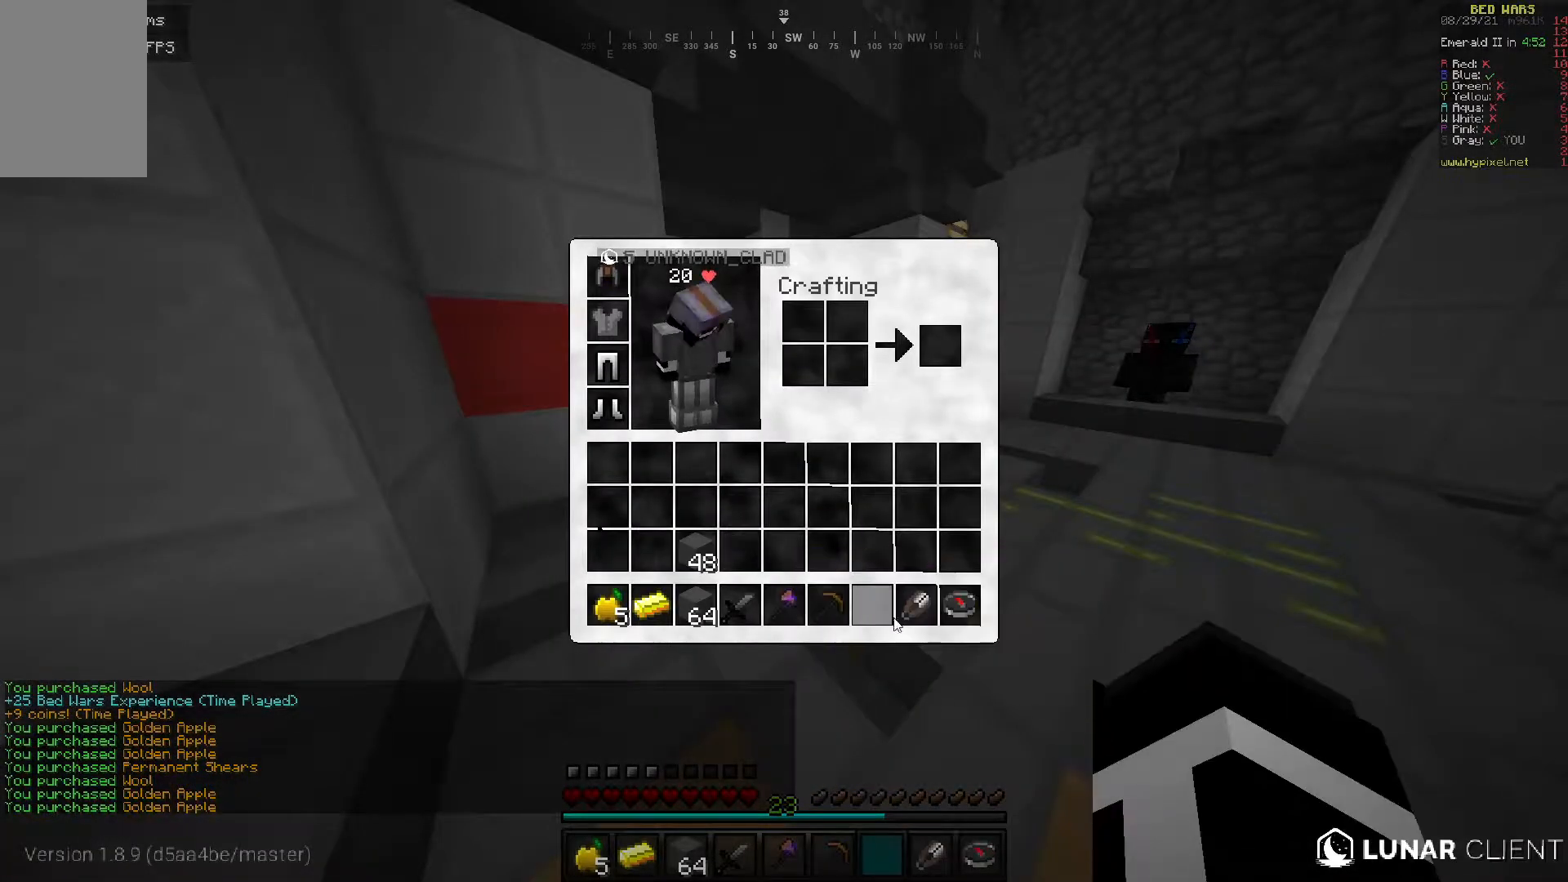
{"keys": [], "mouse": [], "events": []}
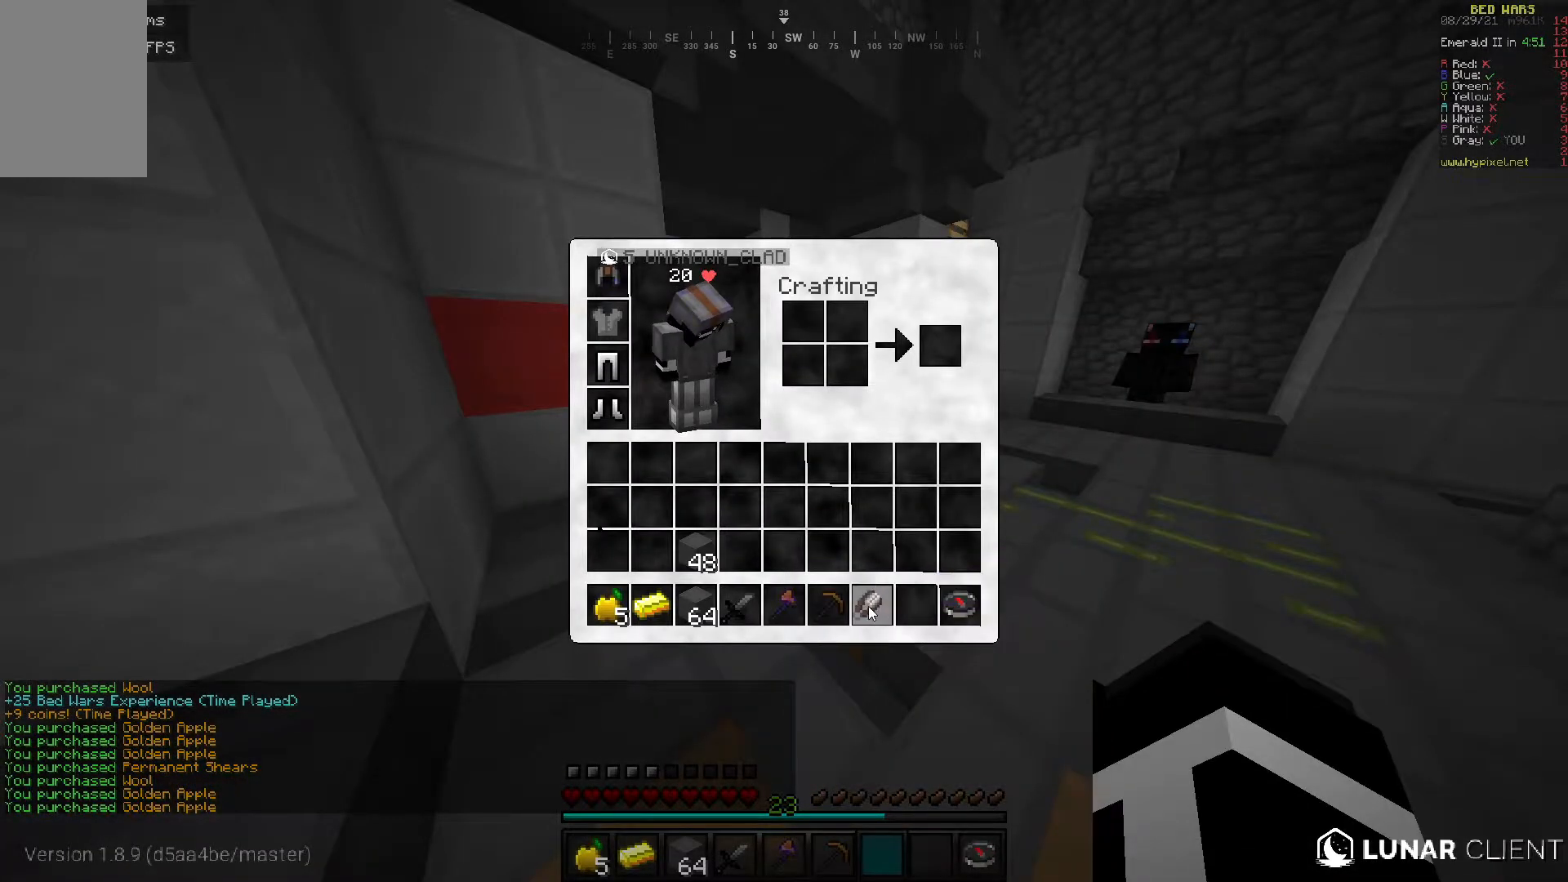
{"keys": ["w"], "mouse": [], "events": [[267, "w", "down"]]}
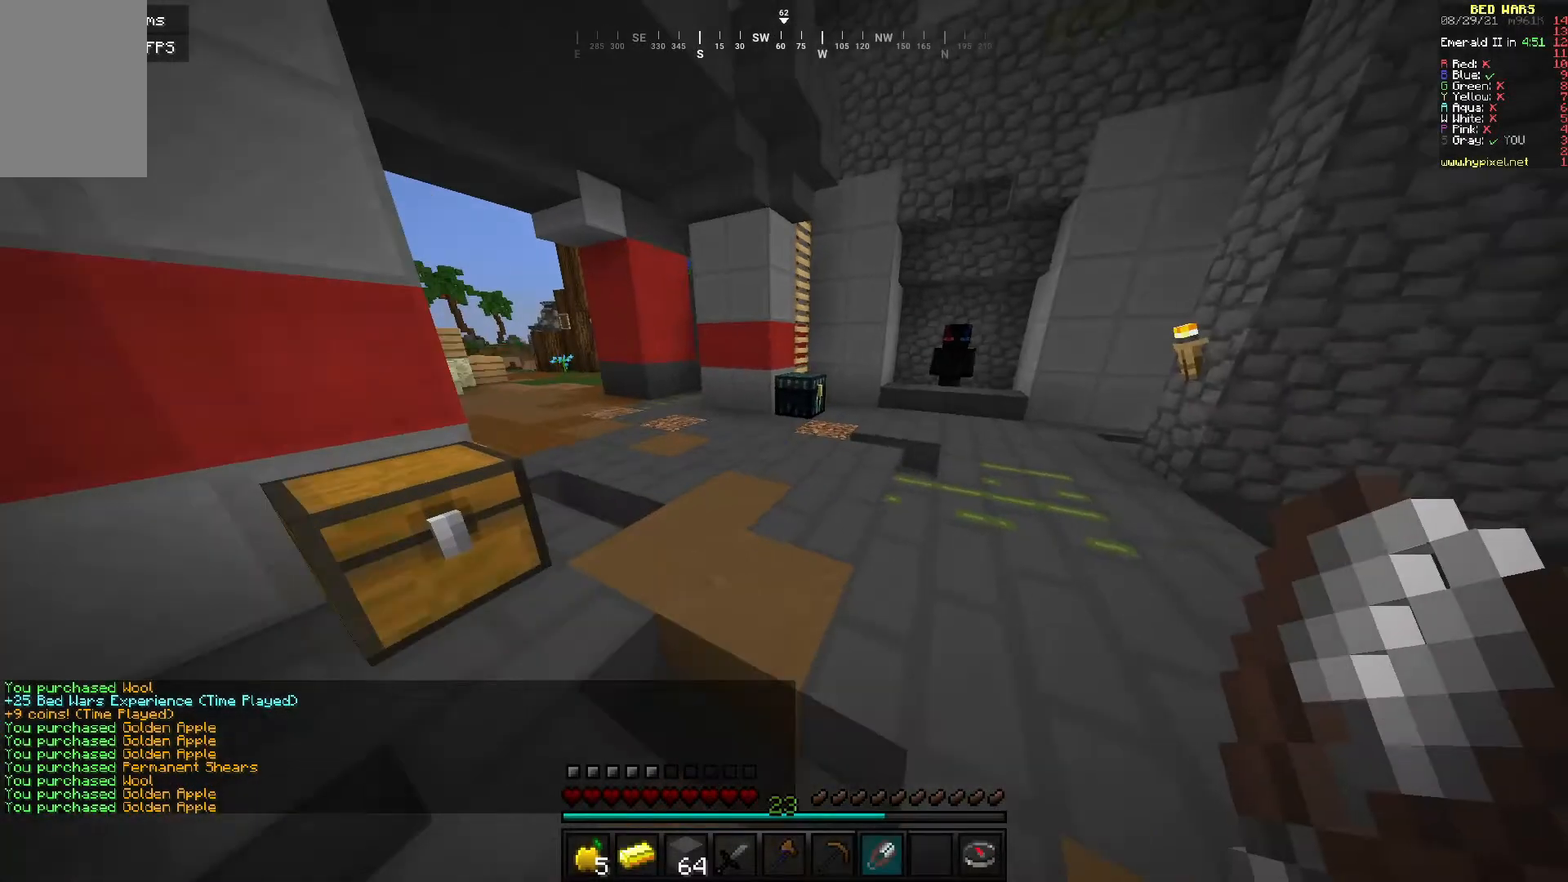
{"keys": ["w"], "mouse": [], "events": []}
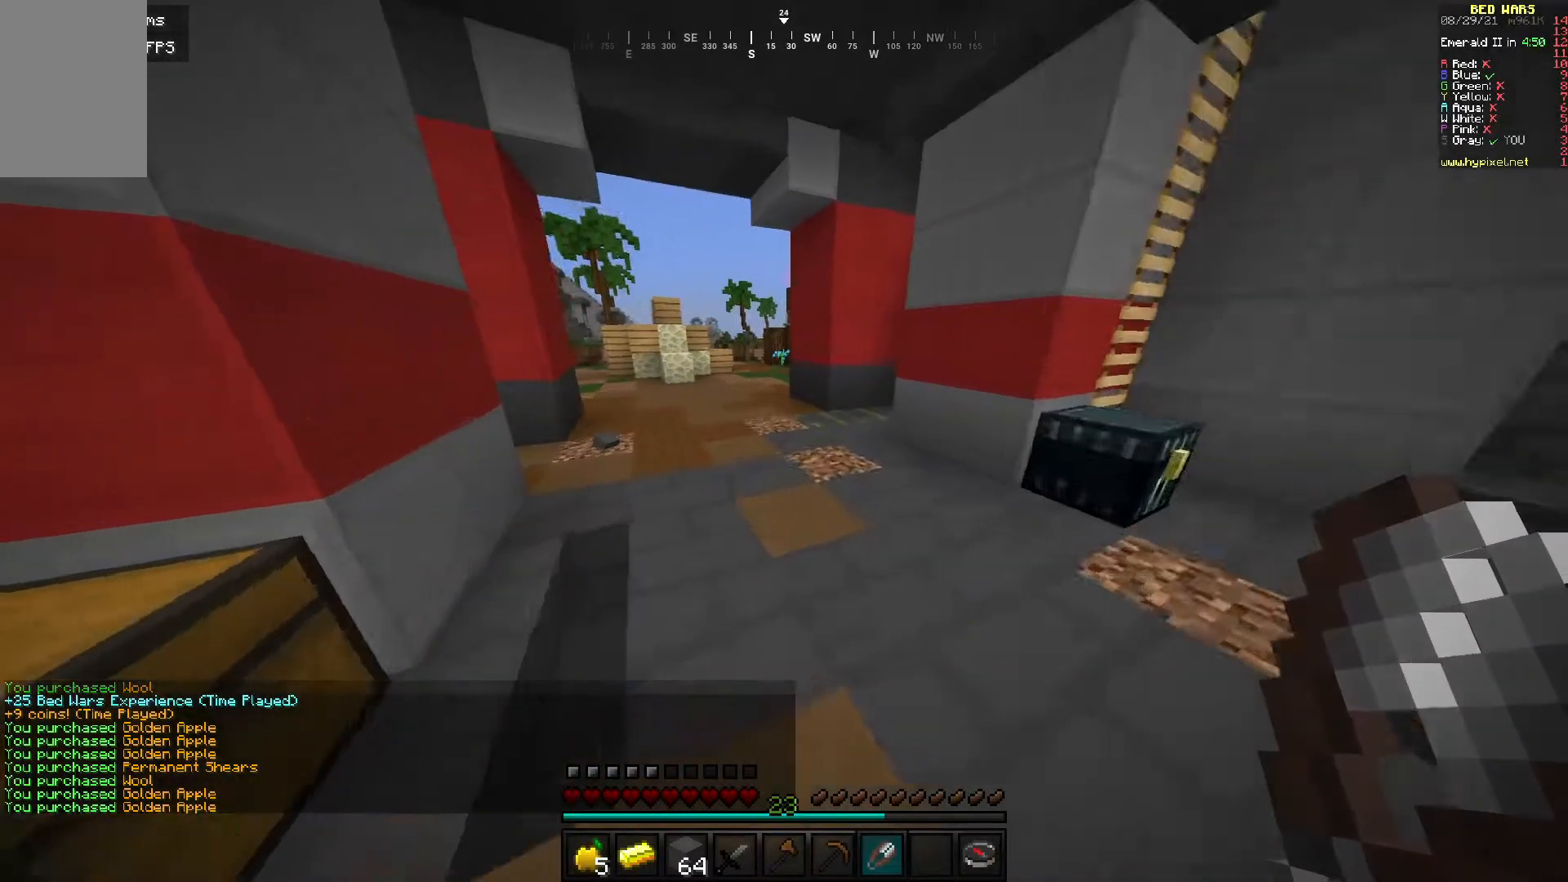
{"keys": ["d", "w"], "mouse": [], "events": [[250, "d", "down"]]}
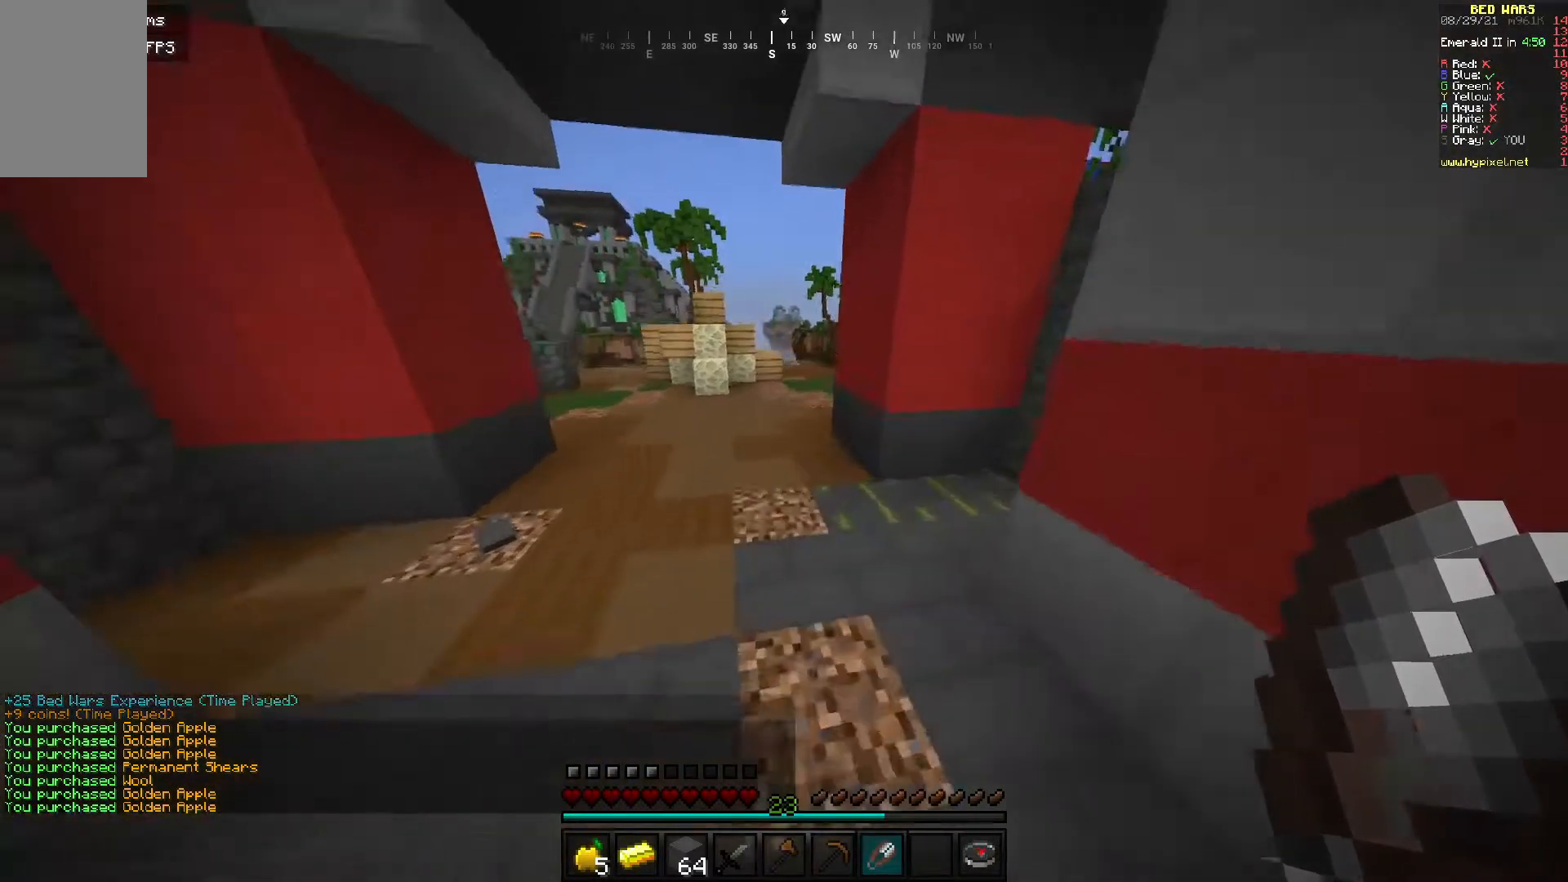
{"keys": ["w"], "mouse": [], "events": [[50, "d", "up"]]}
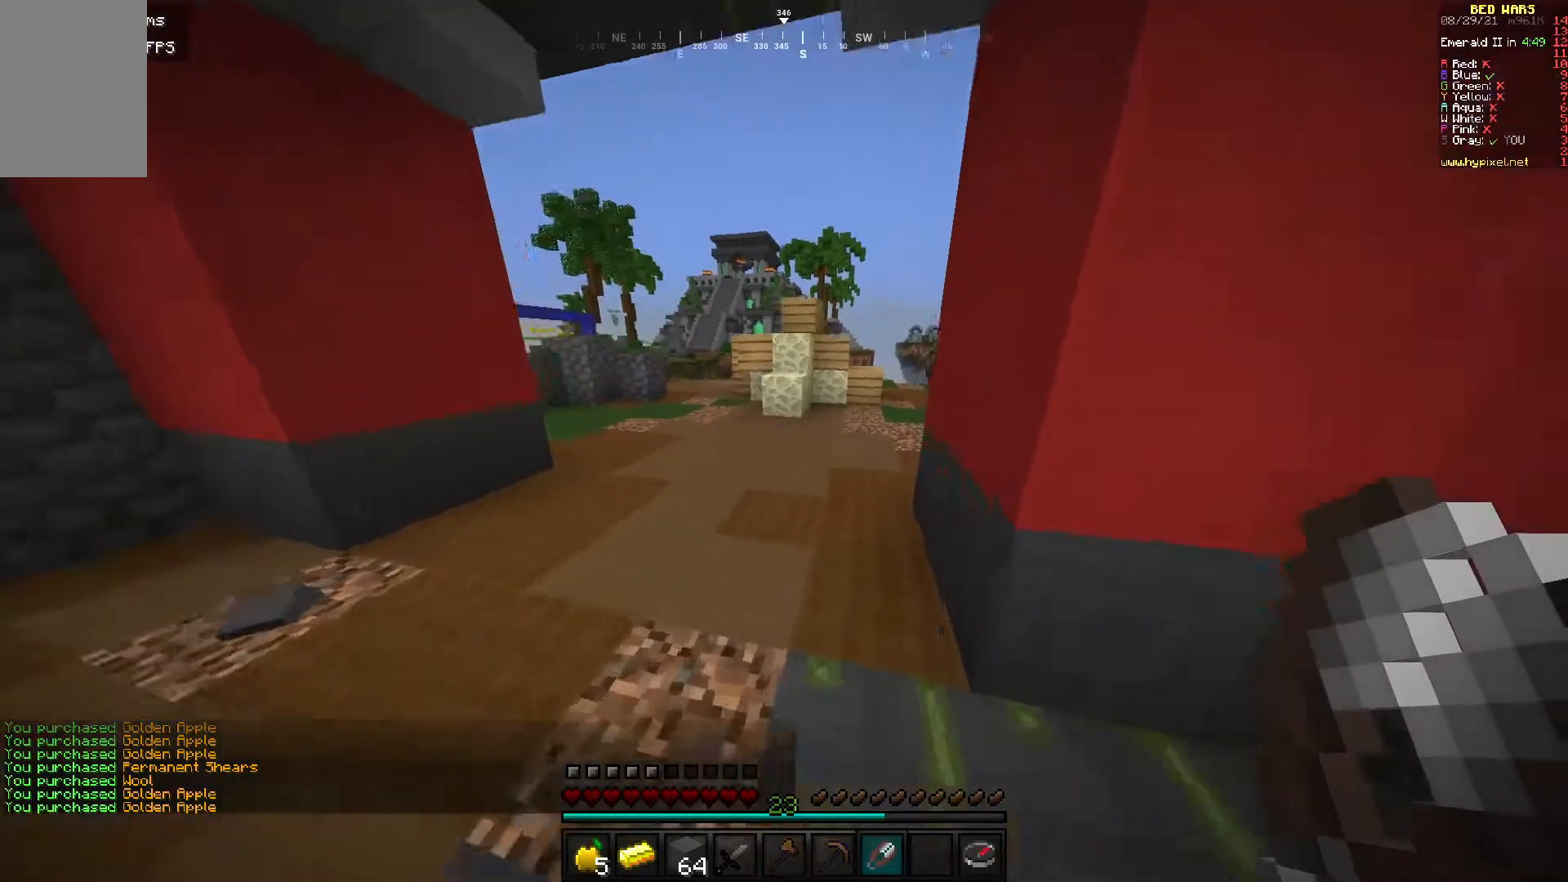
{"keys": ["w"], "mouse": [], "events": []}
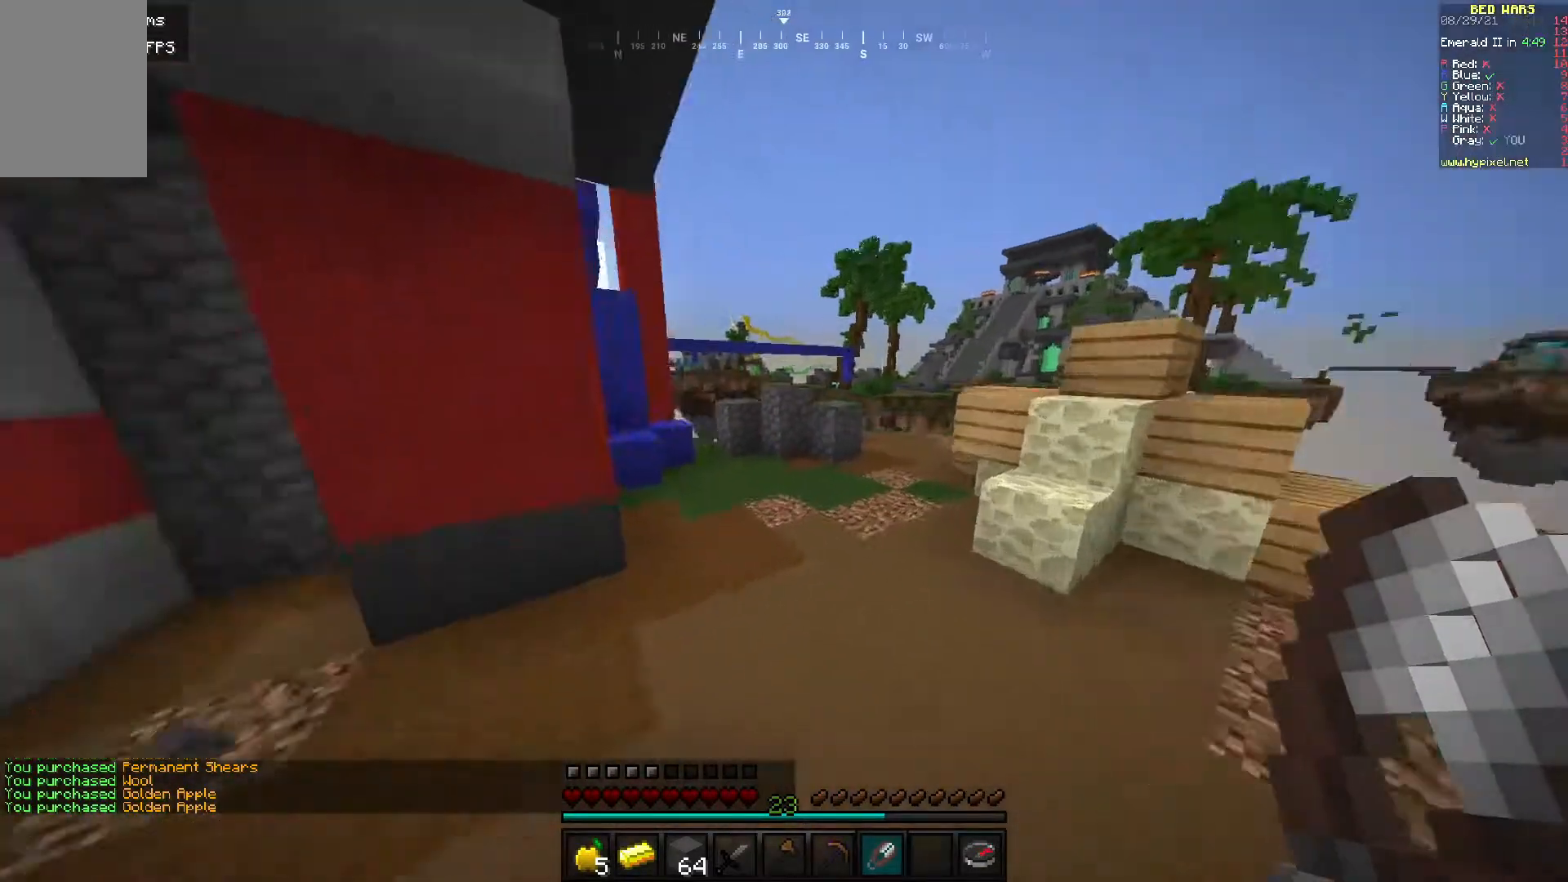
{"keys": ["a", "w"], "mouse": [], "events": [[400, "a", "down"]]}
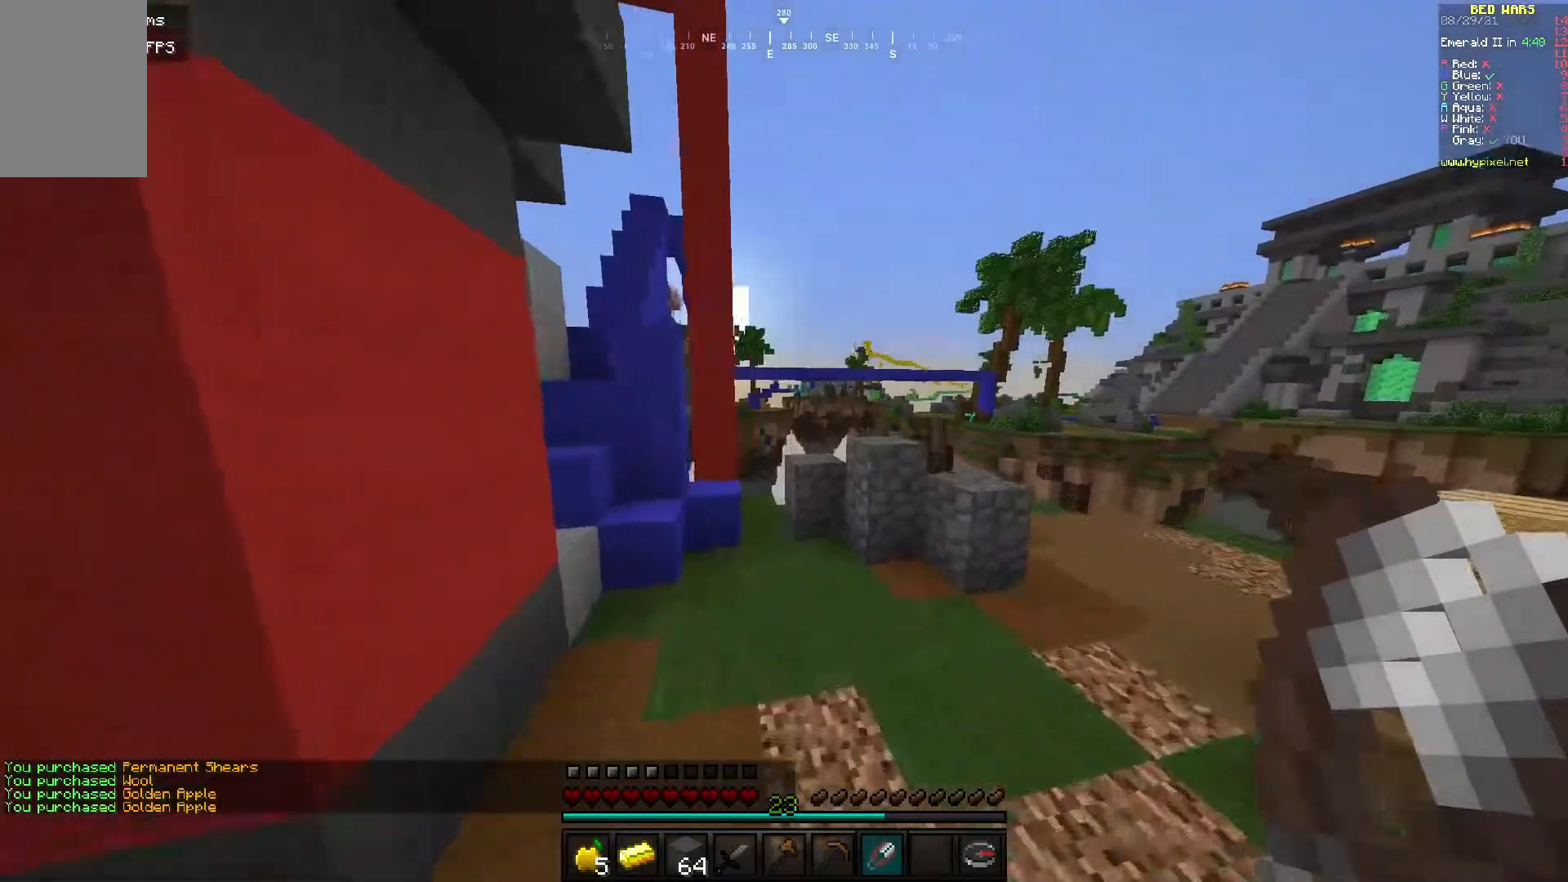
{"keys": ["w"], "mouse": [], "events": [[200, "a", "up"]]}
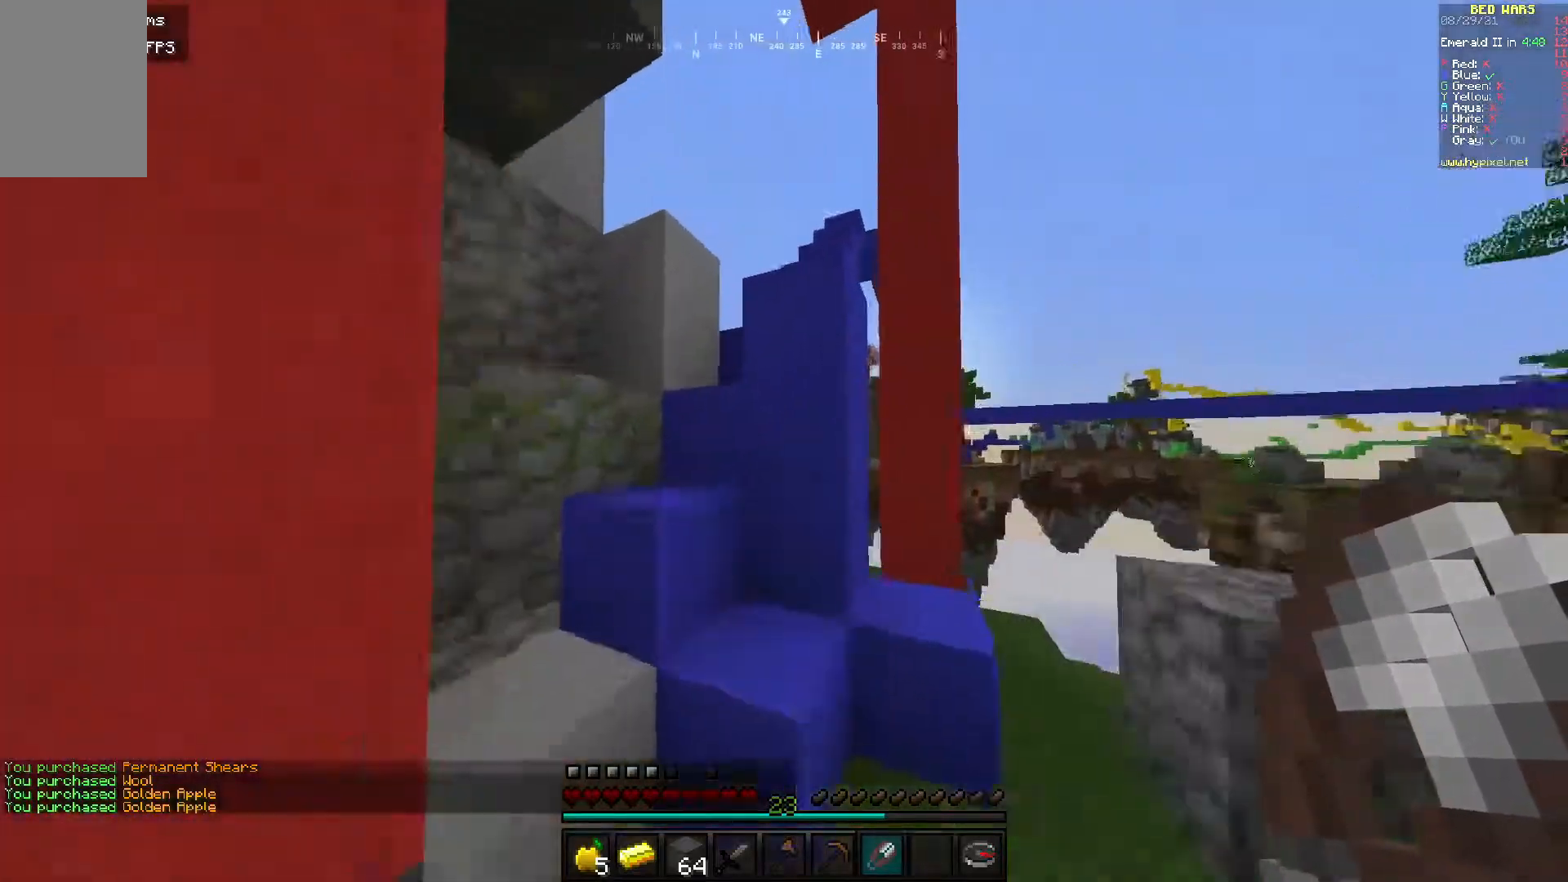
{"keys": ["w"], "mouse": [], "events": []}
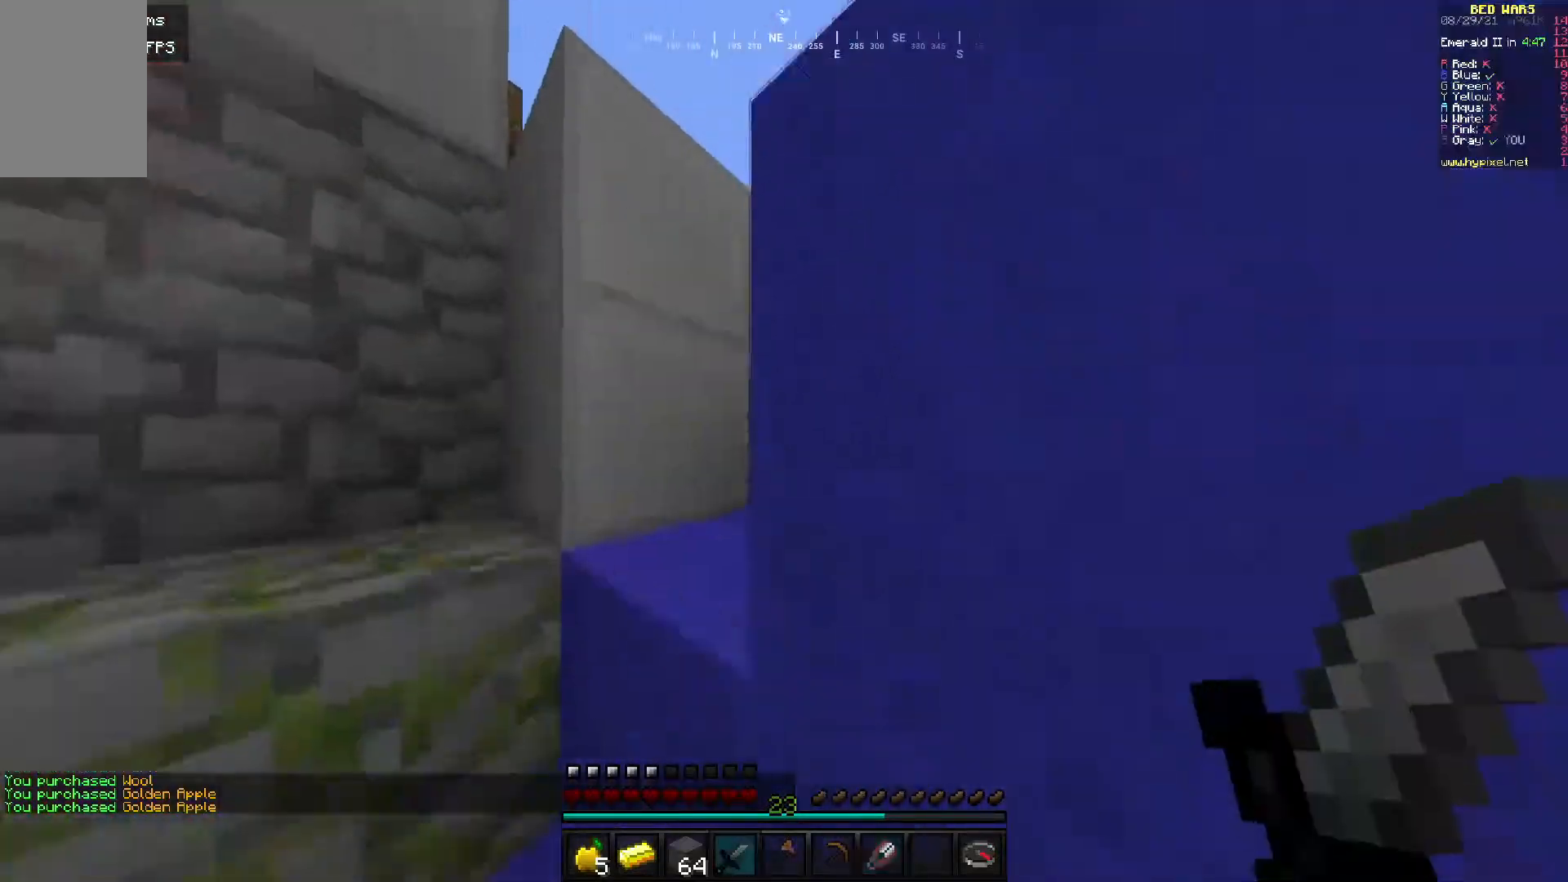
{"keys": ["w"], "mouse": [], "events": []}
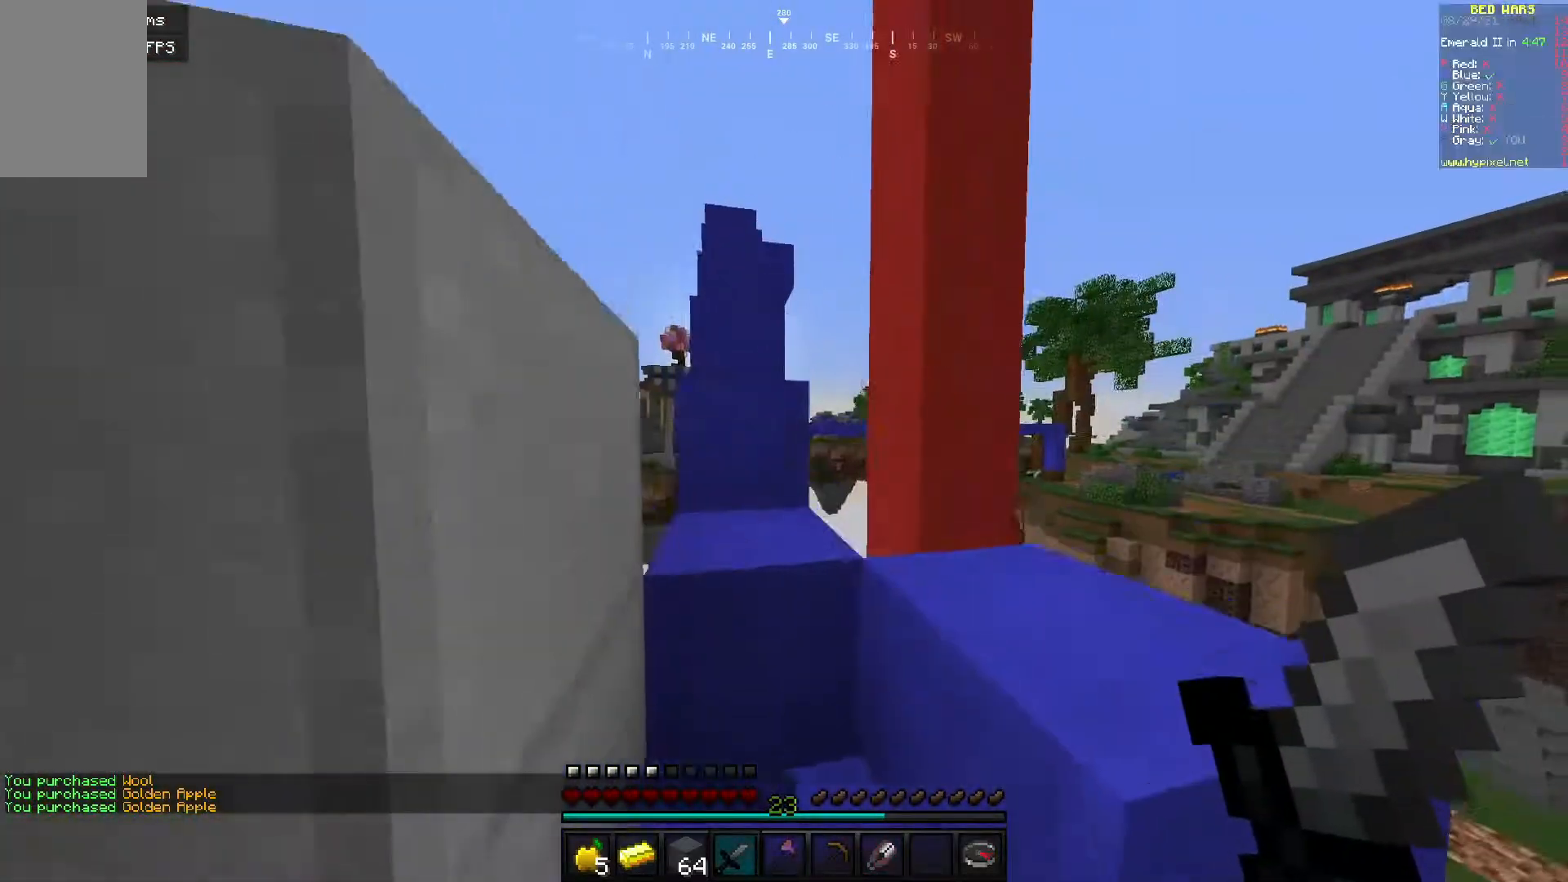
{"keys": ["w"], "mouse": [], "events": []}
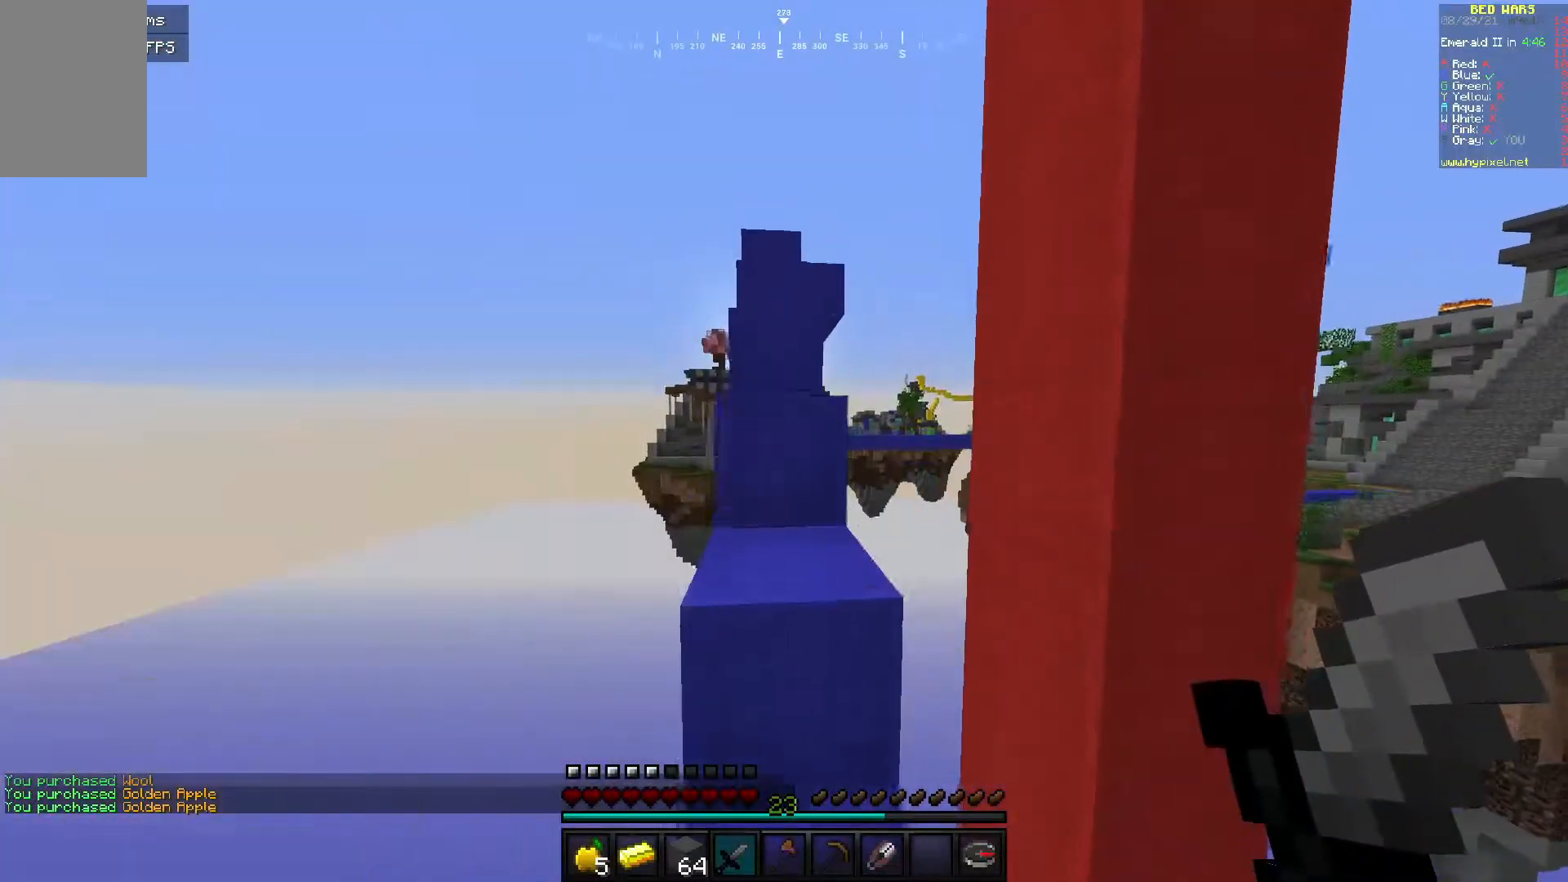
{"keys": ["w"], "mouse": [], "events": []}
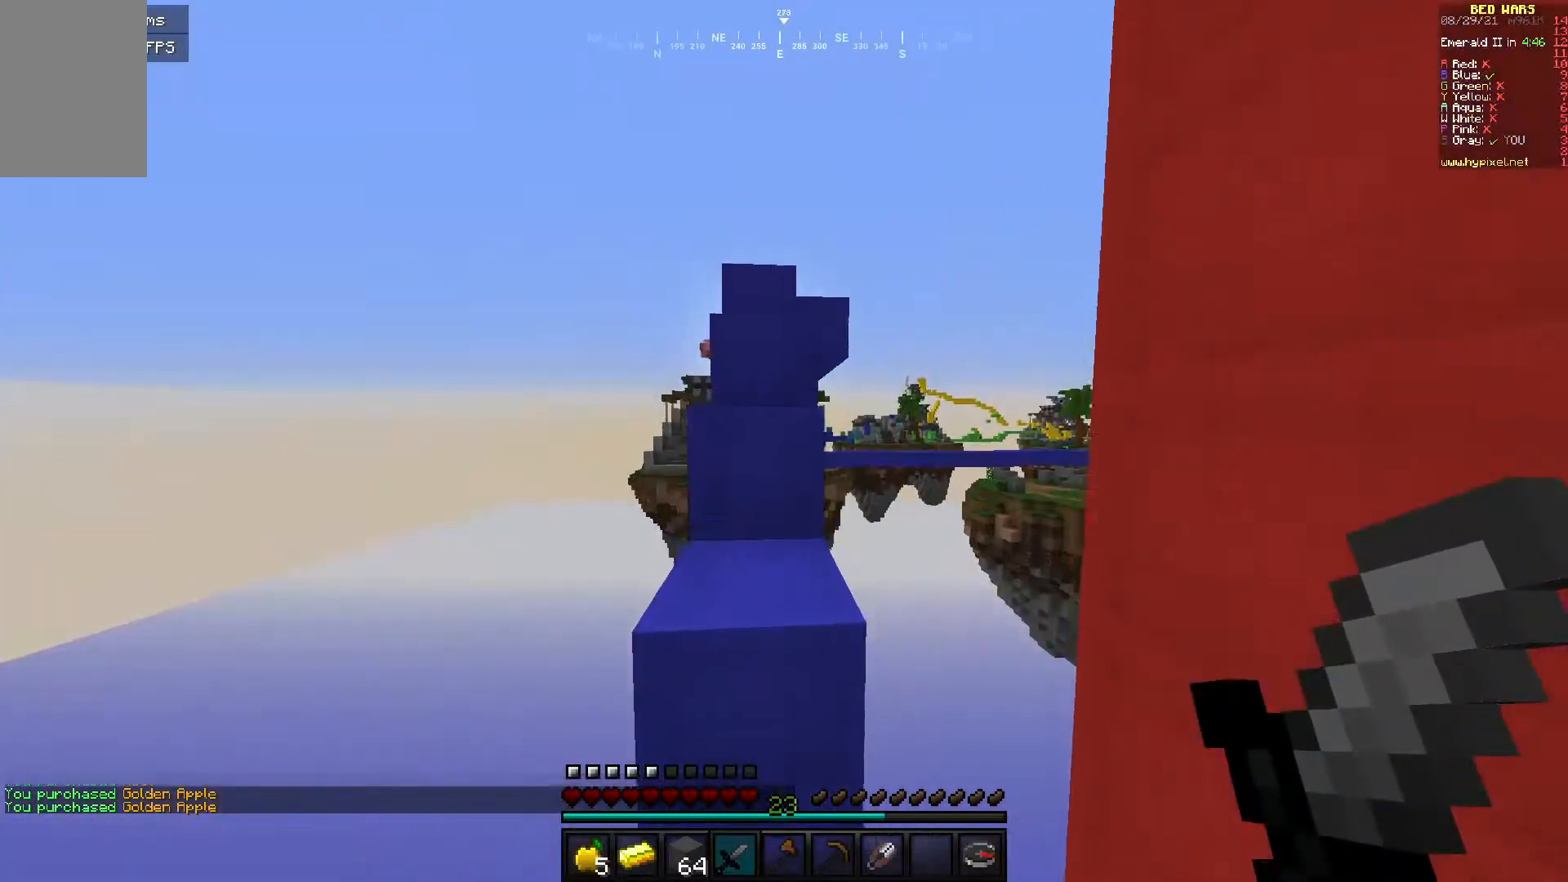
{"keys": ["w"], "mouse": [], "events": [[150, "a", "down"], [250, "a", "up"]]}
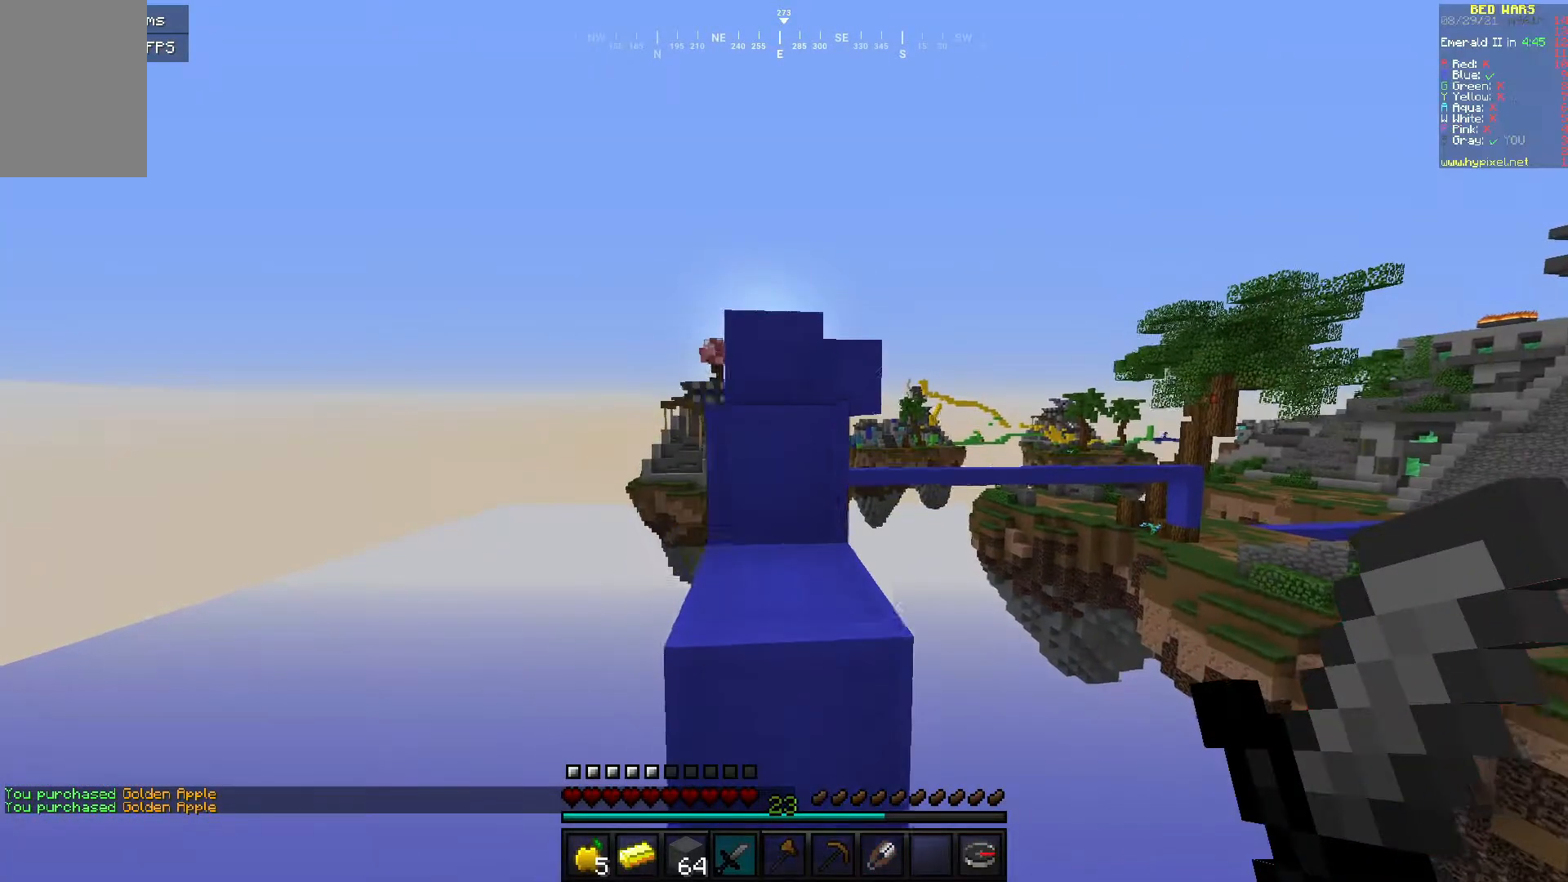
{"keys": ["w"], "mouse": [], "events": []}
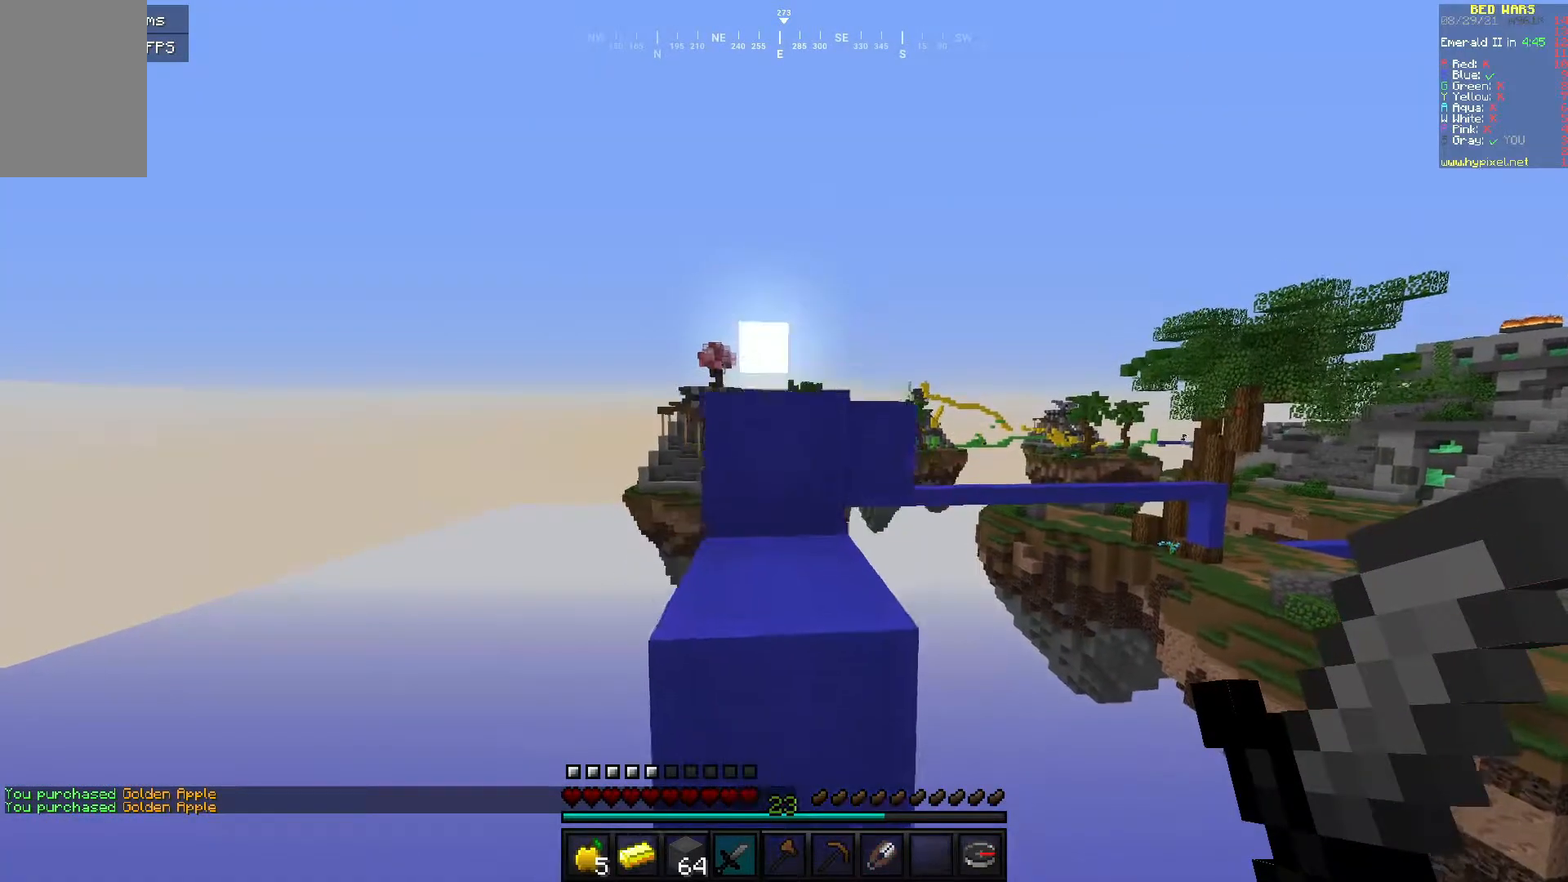
{"keys": ["a", "w"], "mouse": [], "events": [[467, "a", "down"]]}
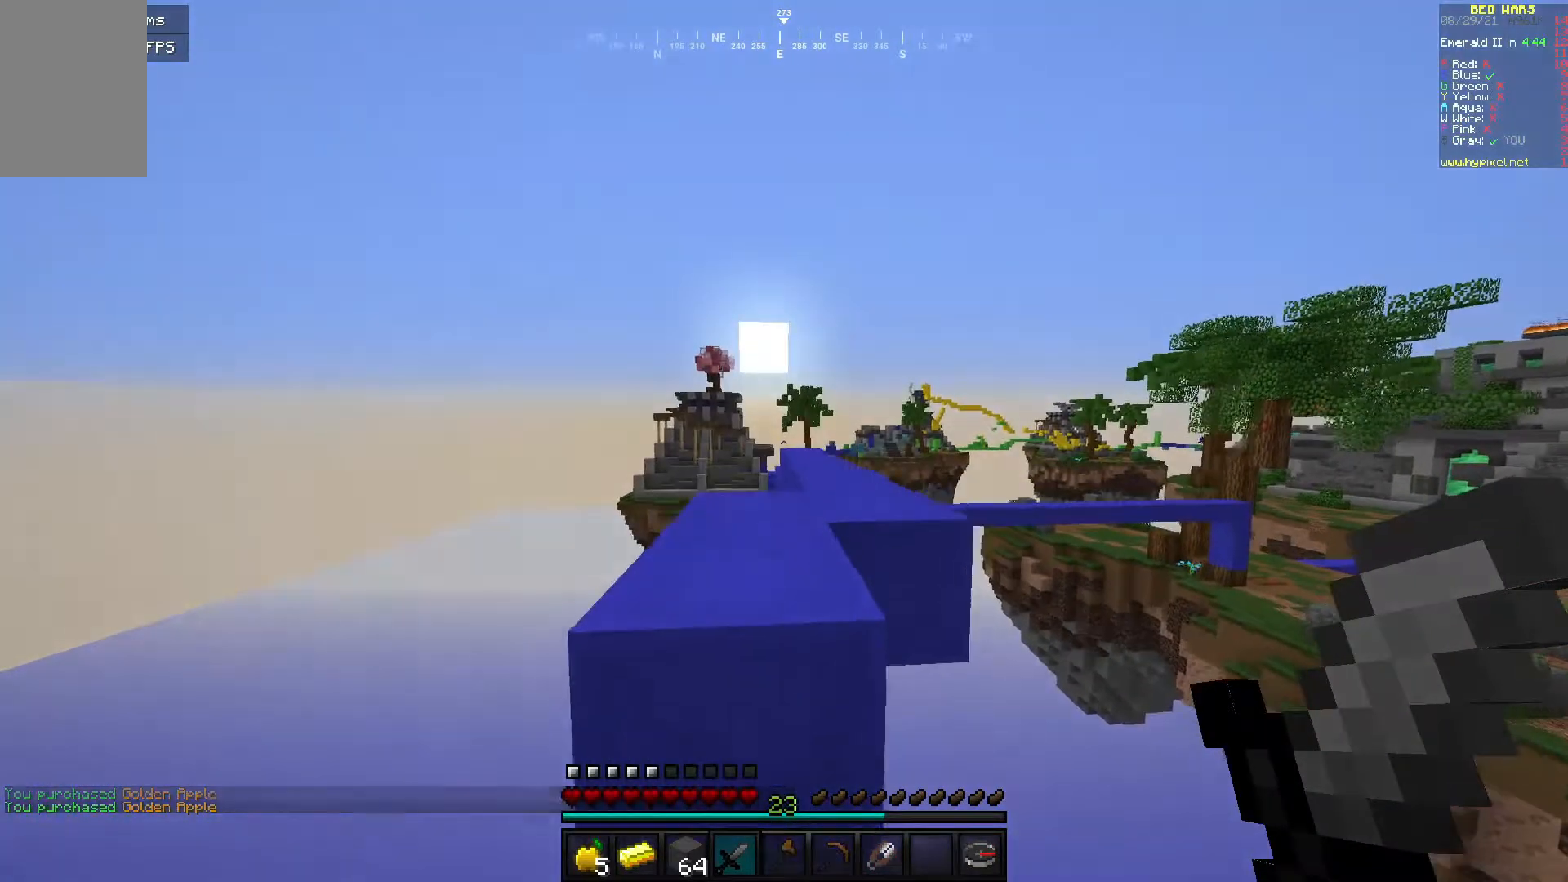
{"keys": ["w"], "mouse": [], "events": [[150, "a", "up"]]}
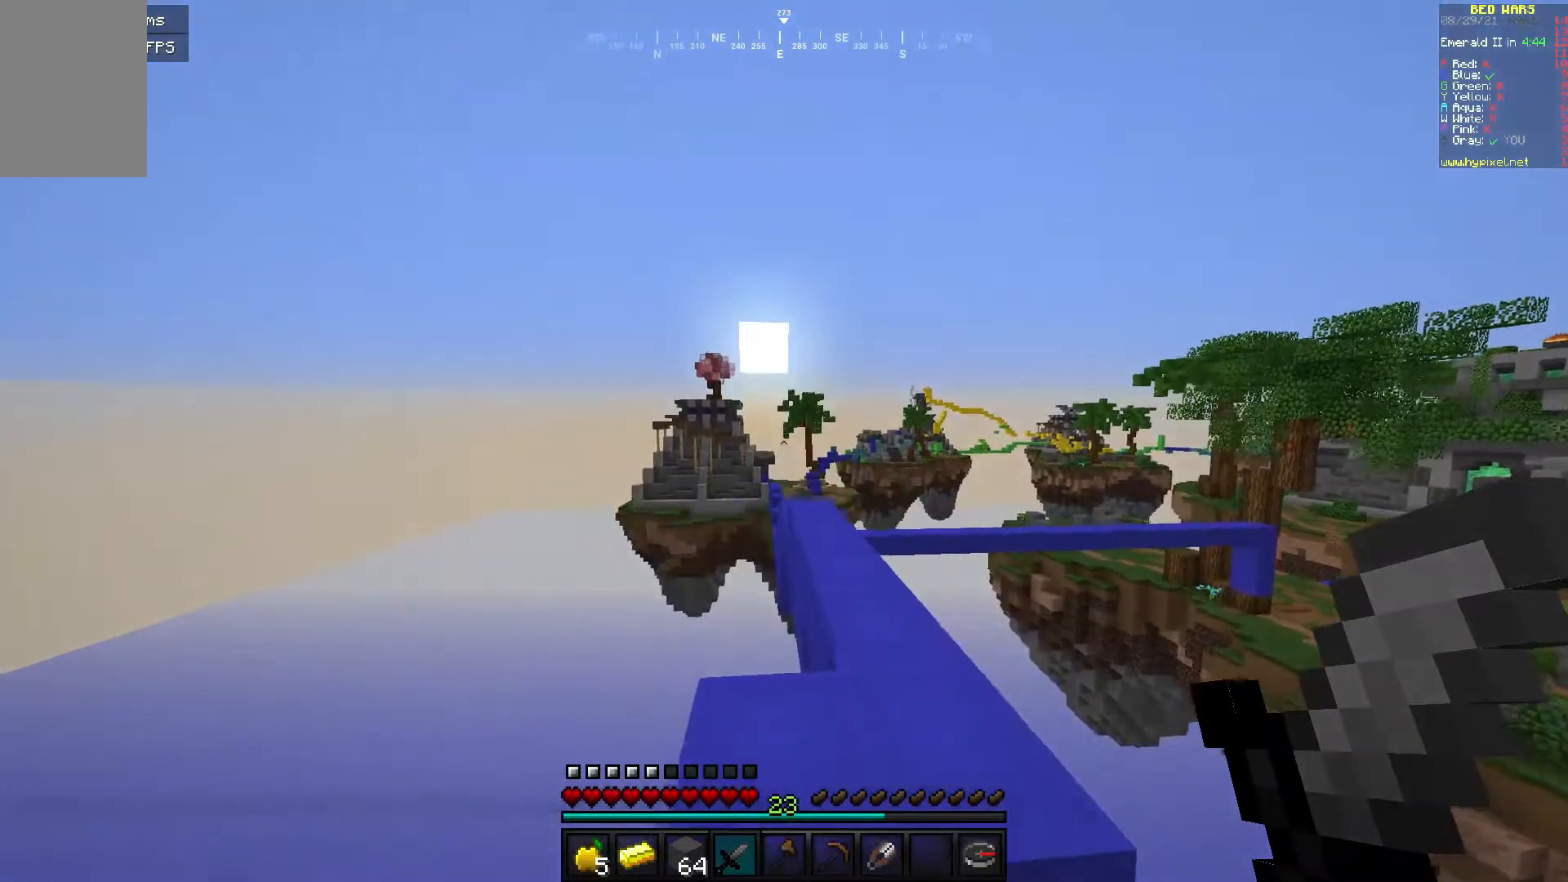
{"keys": ["w"], "mouse": [], "events": [[117, "d", "down"], [350, "d", "up"]]}
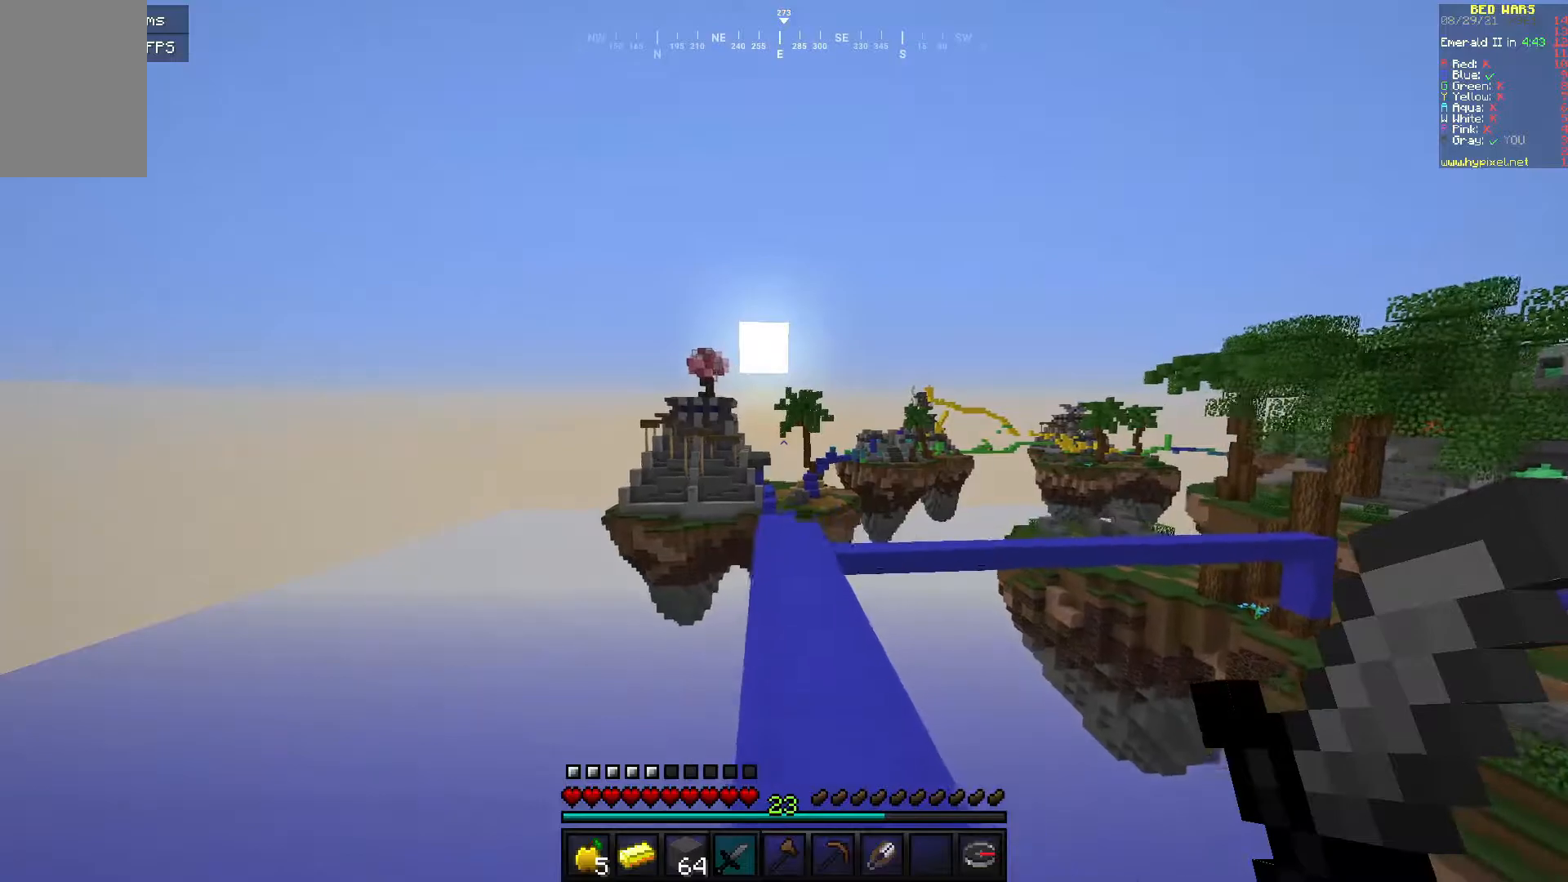
{"keys": ["w"], "mouse": [], "events": []}
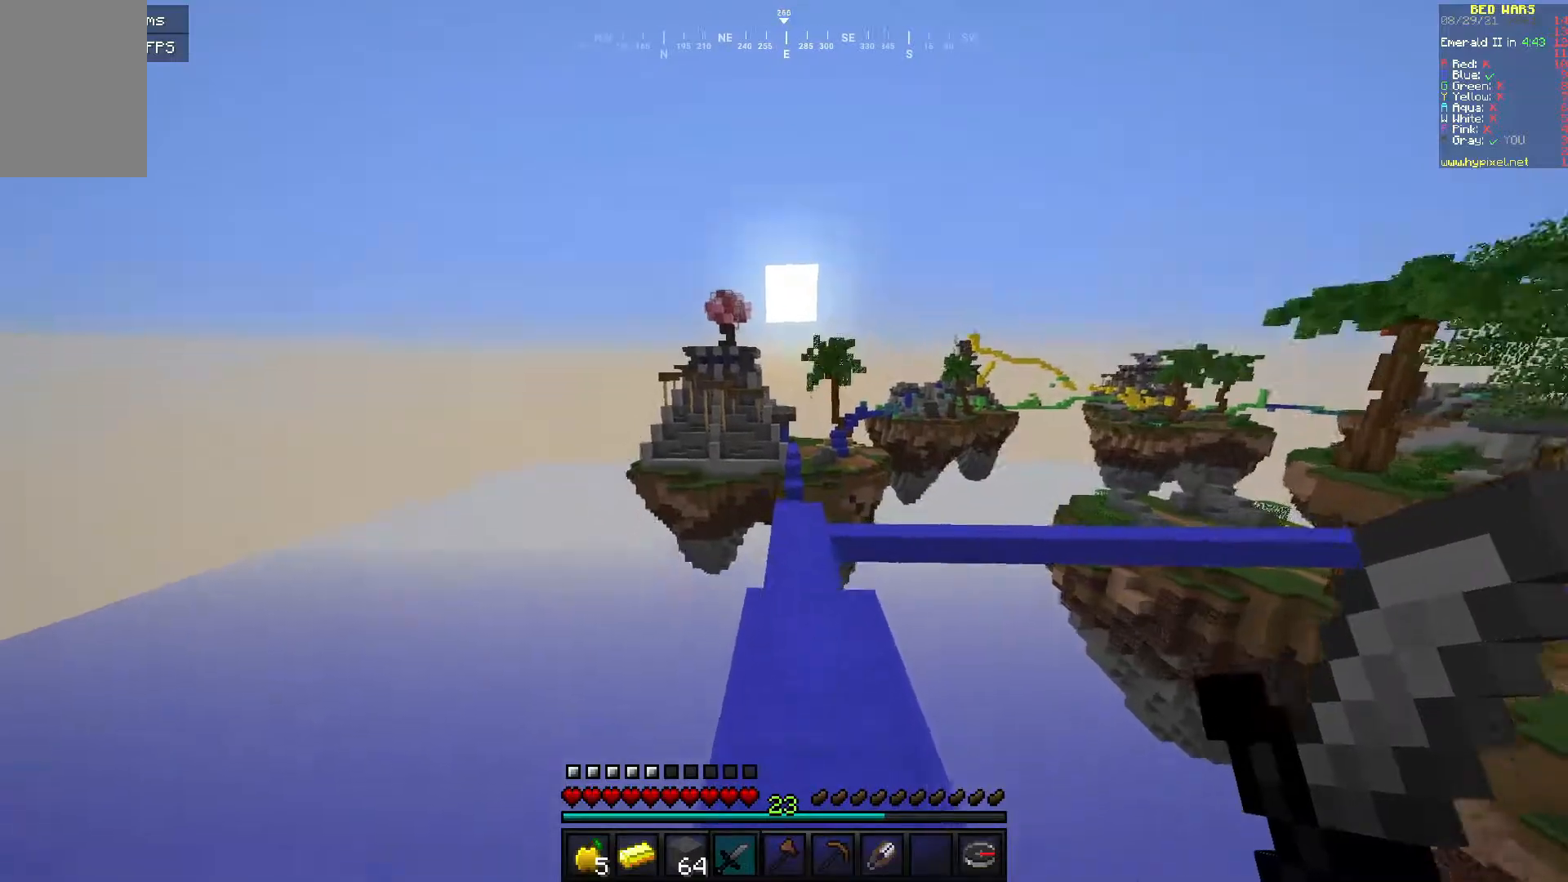
{"keys": ["w"], "mouse": [], "events": []}
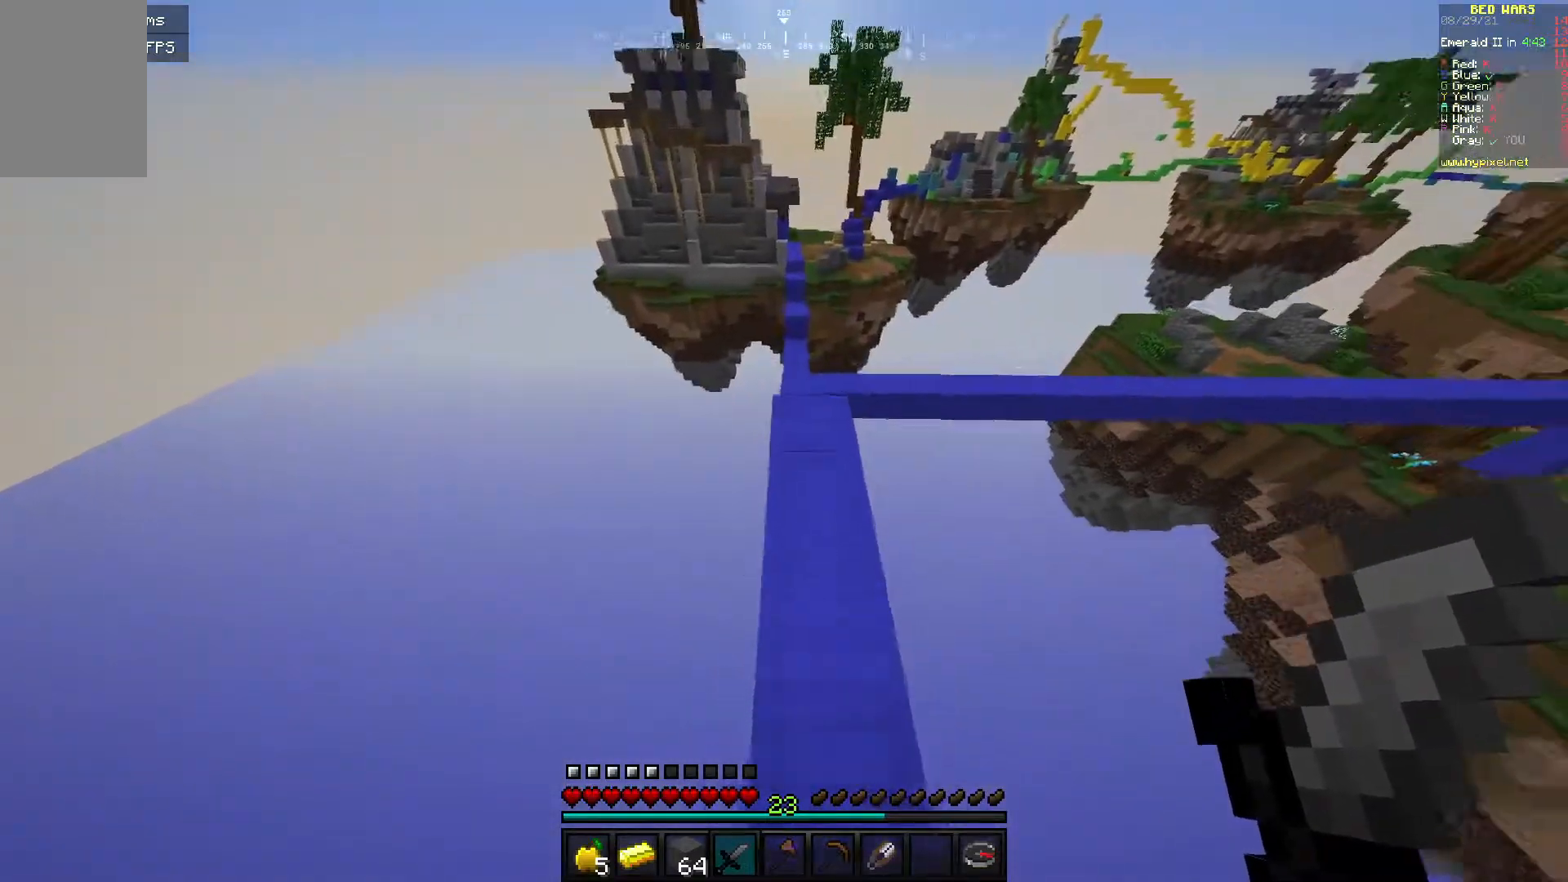
{"keys": ["w"], "mouse": [], "events": []}
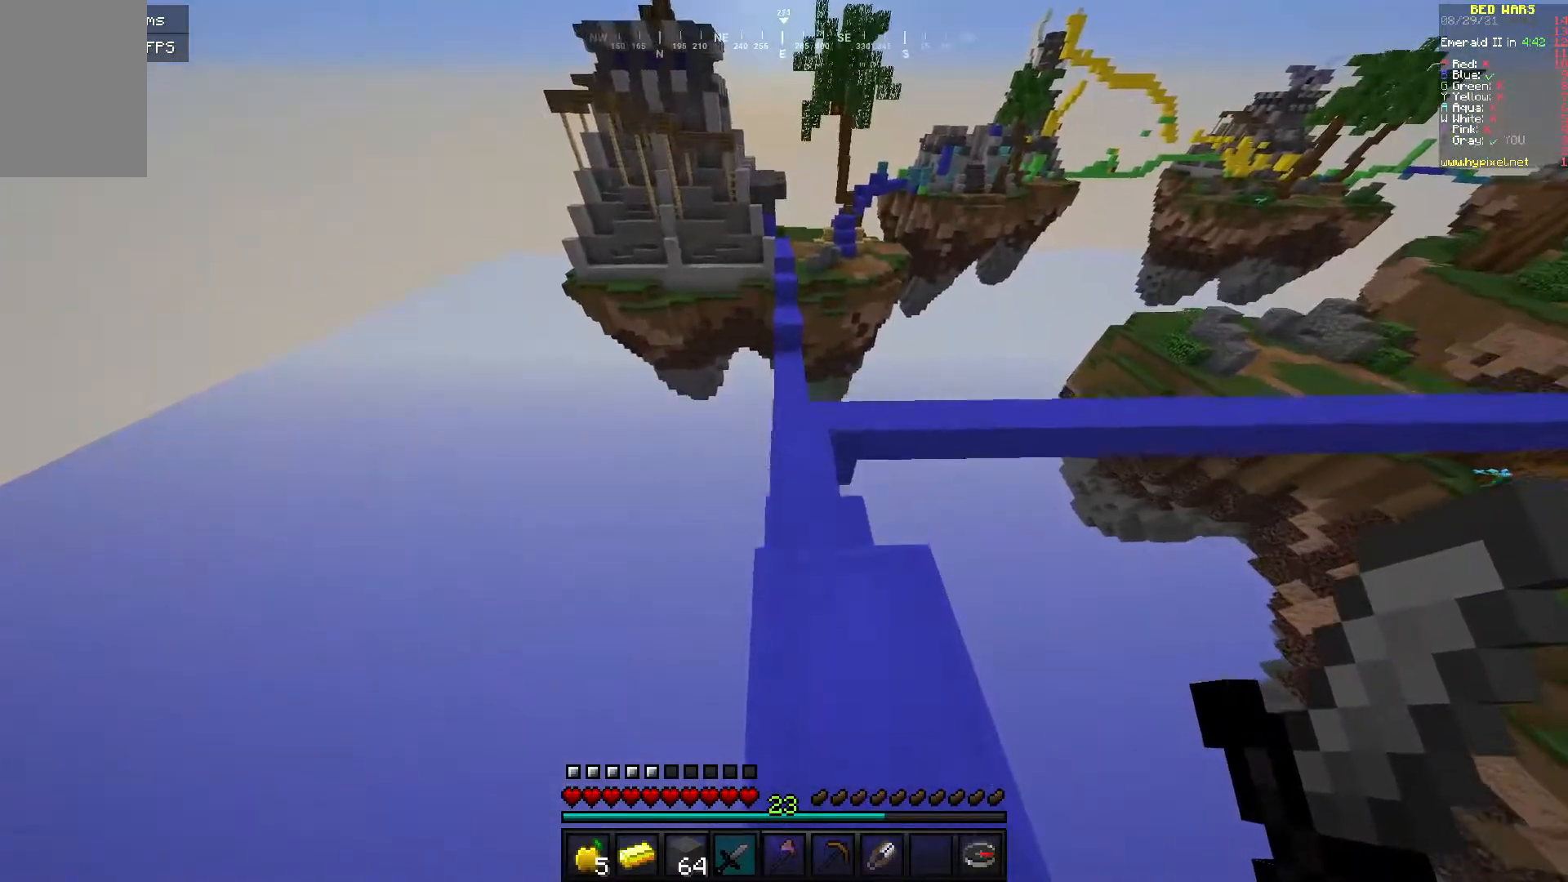
{"keys": ["w"], "mouse": [], "events": []}
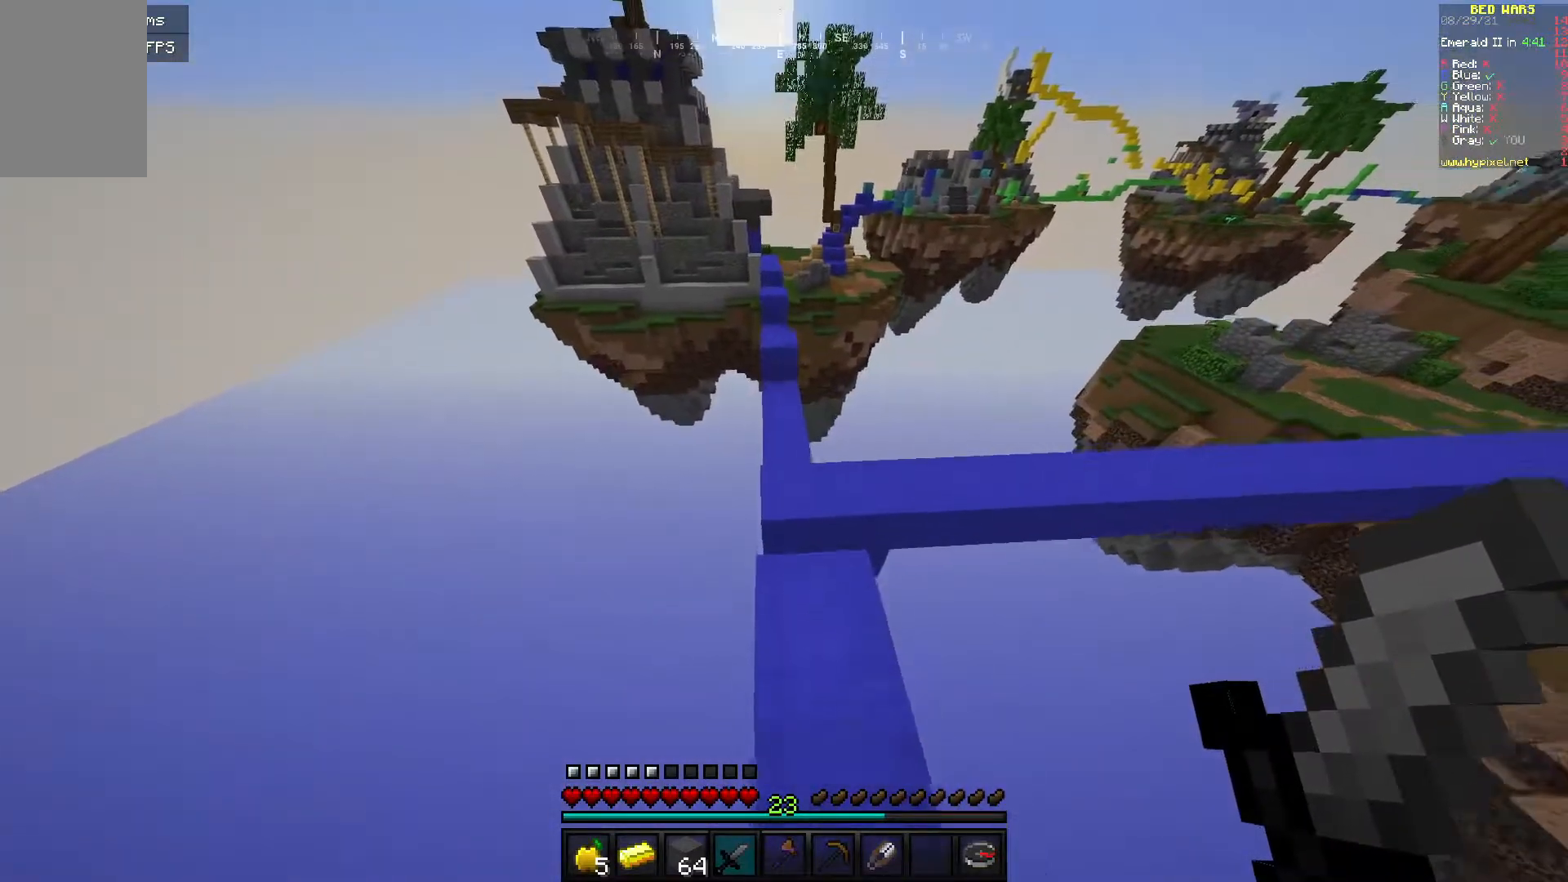
{"keys": ["w"], "mouse": [], "events": []}
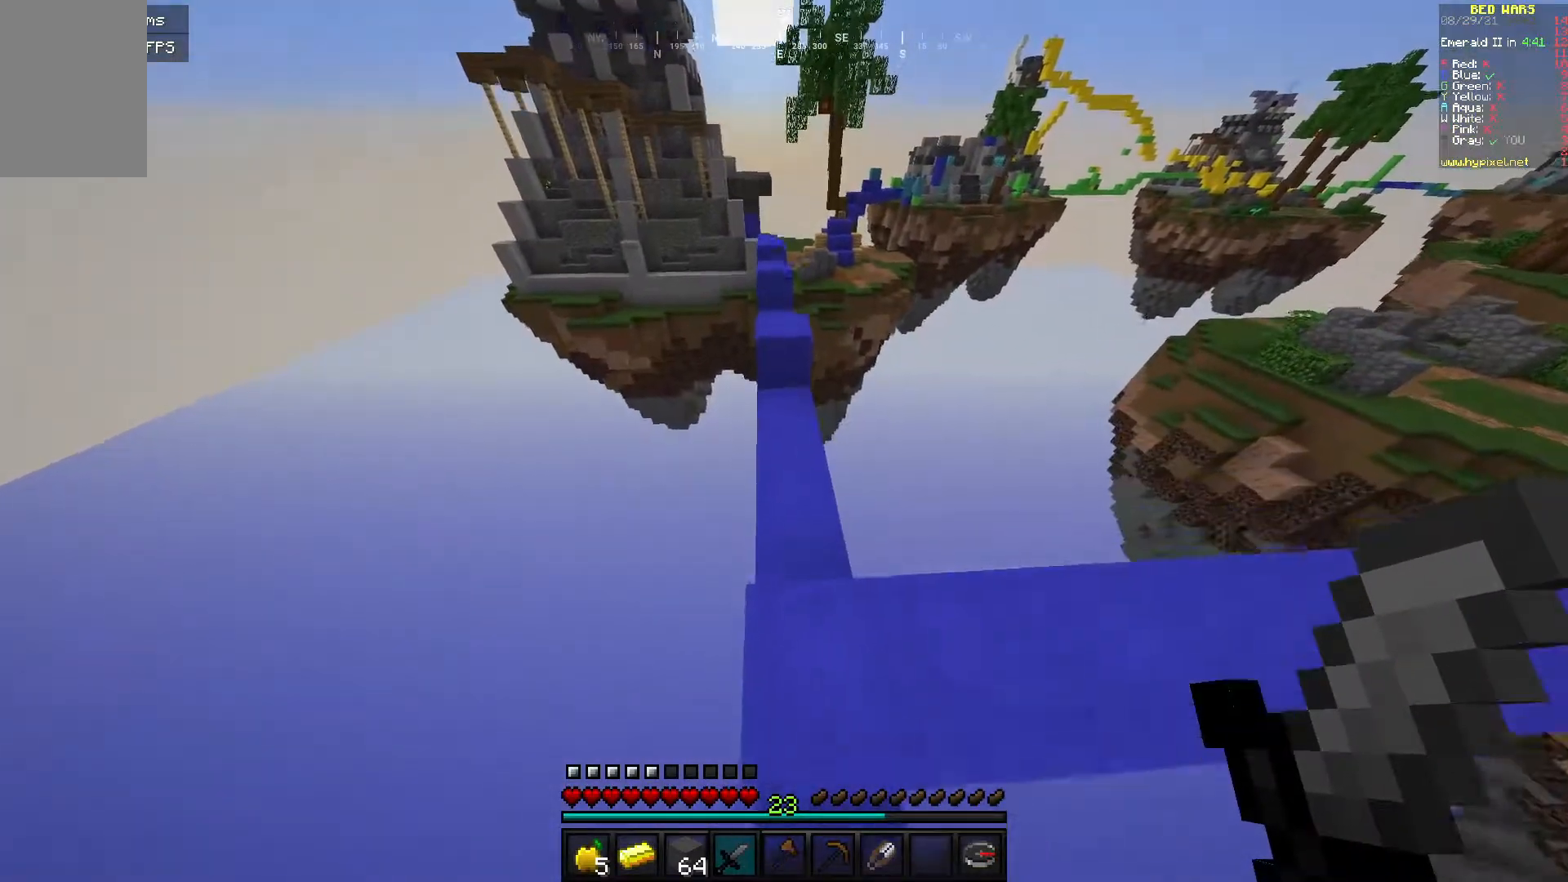
{"keys": ["w"], "mouse": [], "events": []}
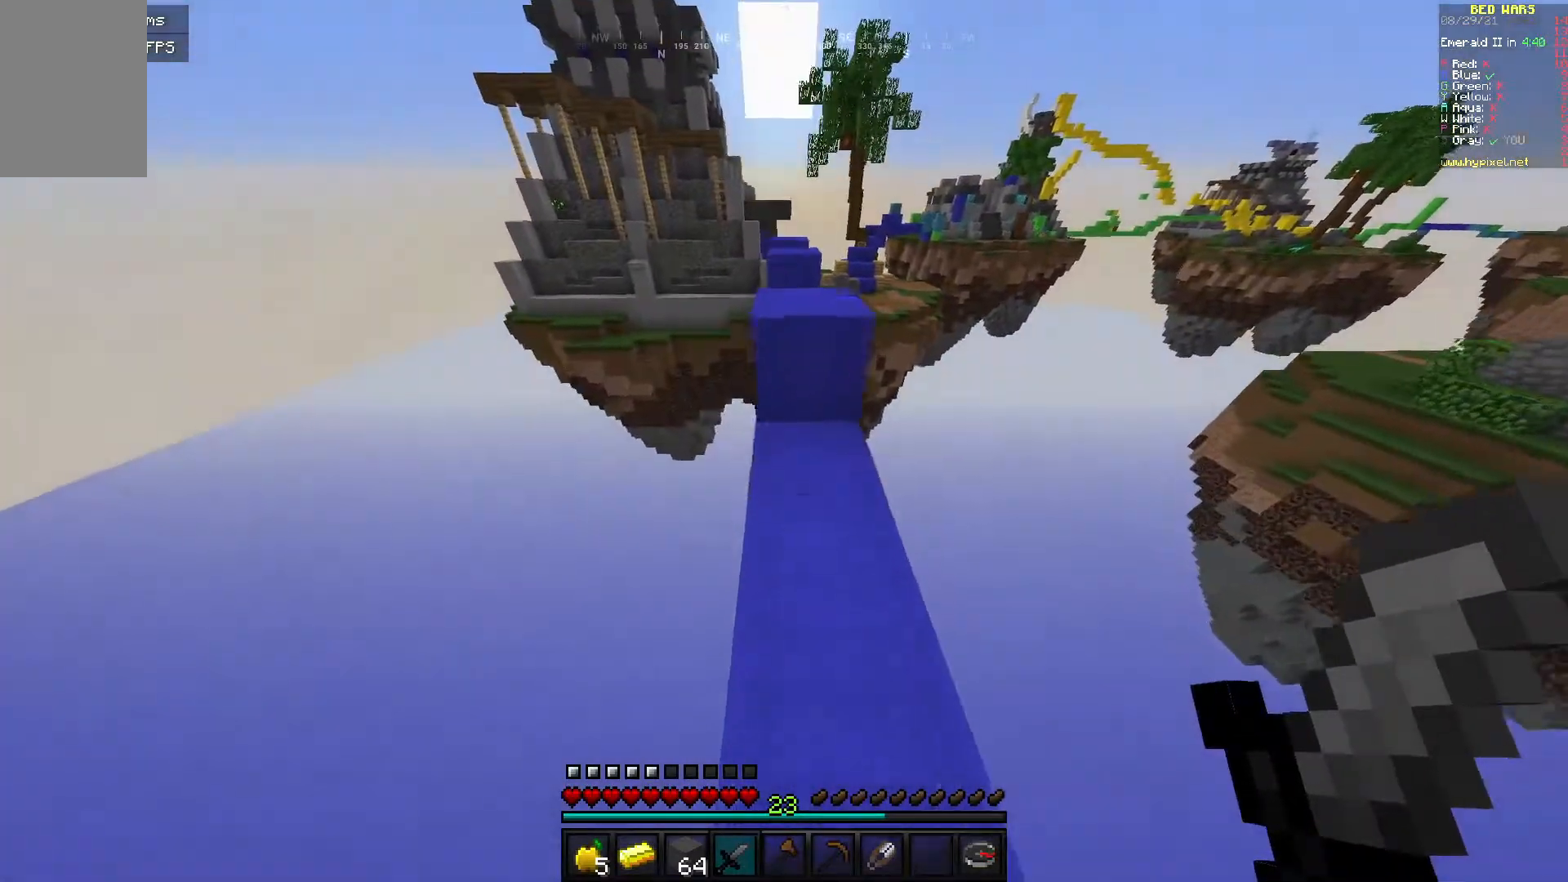
{"keys": ["w"], "mouse": [], "events": []}
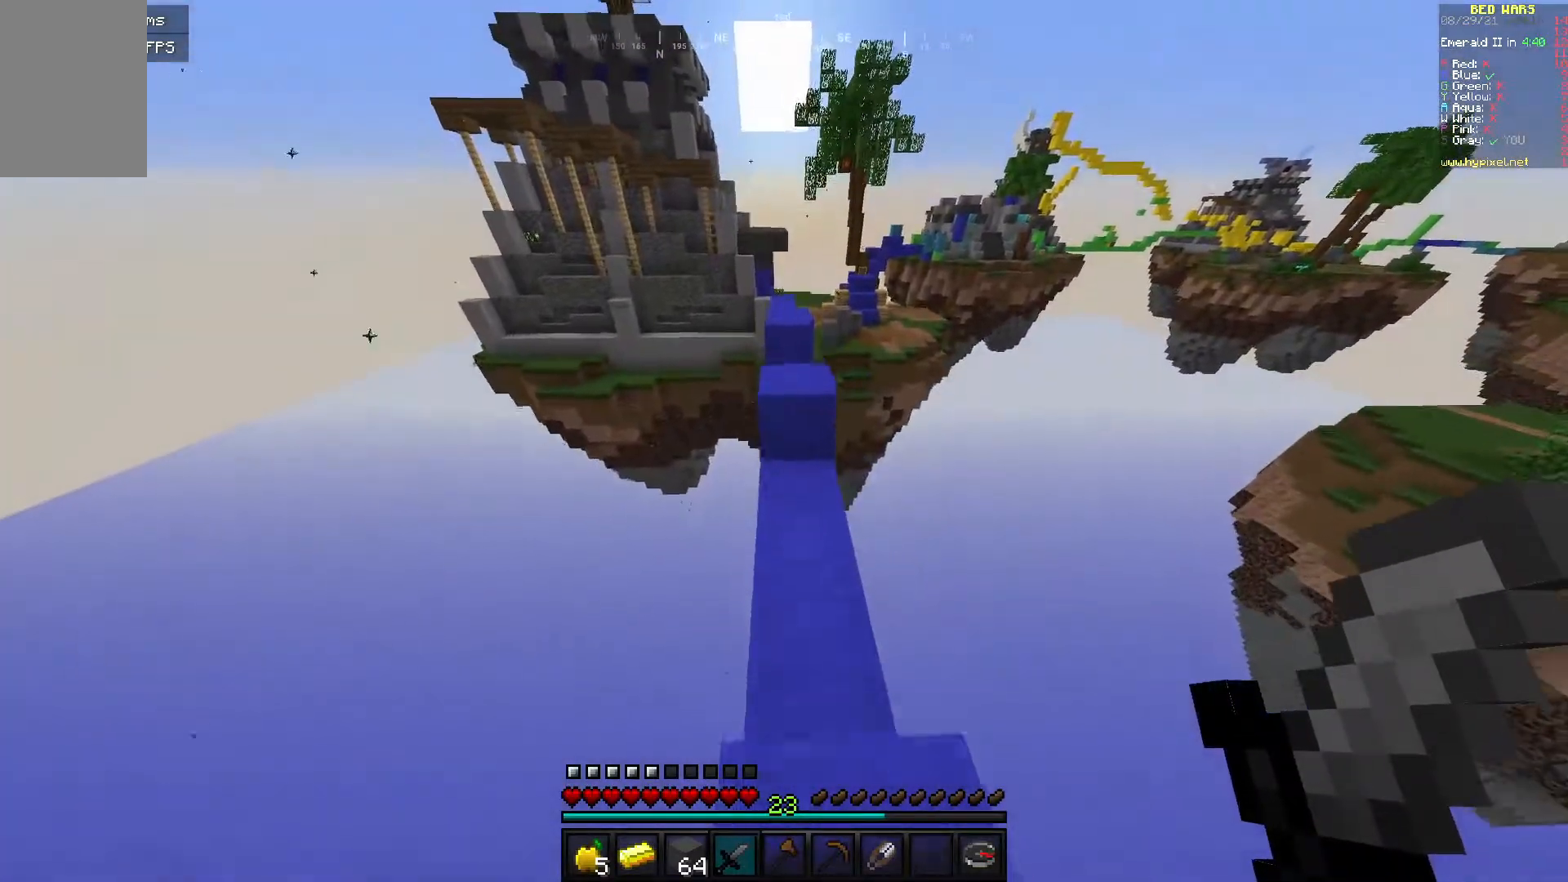
{"keys": ["w"], "mouse": [], "events": []}